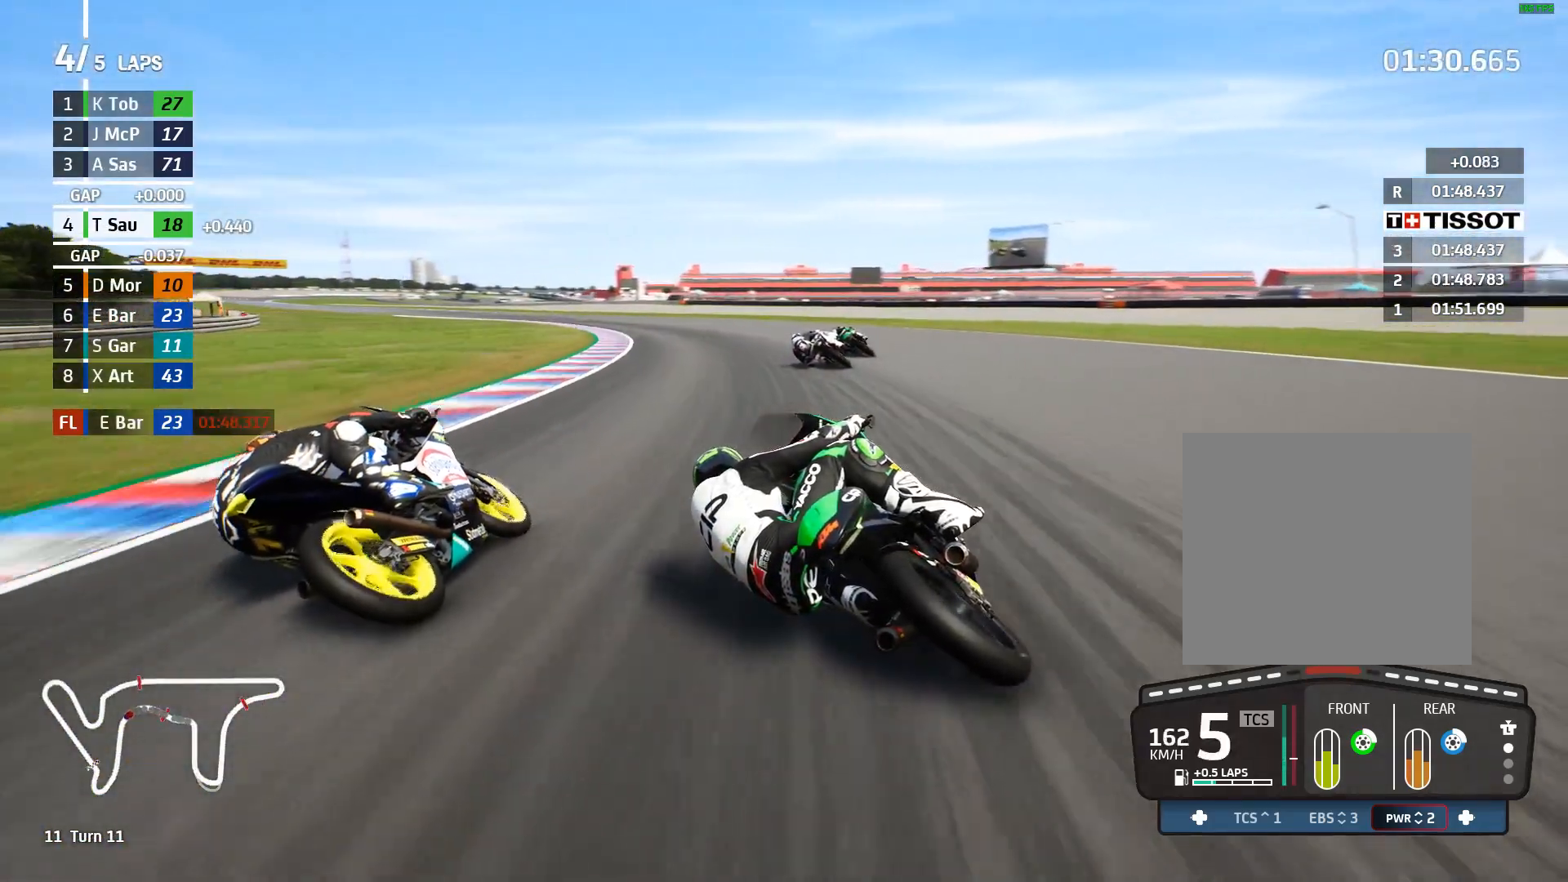
Gameplay with a controller (Xbox layout); each line is a JSON object with the inputs held at the frame after it. "events" lists button and stick changes between this image and that frame as [ms after this image, input, new state], when the widget could be followed in between. Not read: right_stick.
{"buttons": ["R2"], "left_stick": "left", "events": []}
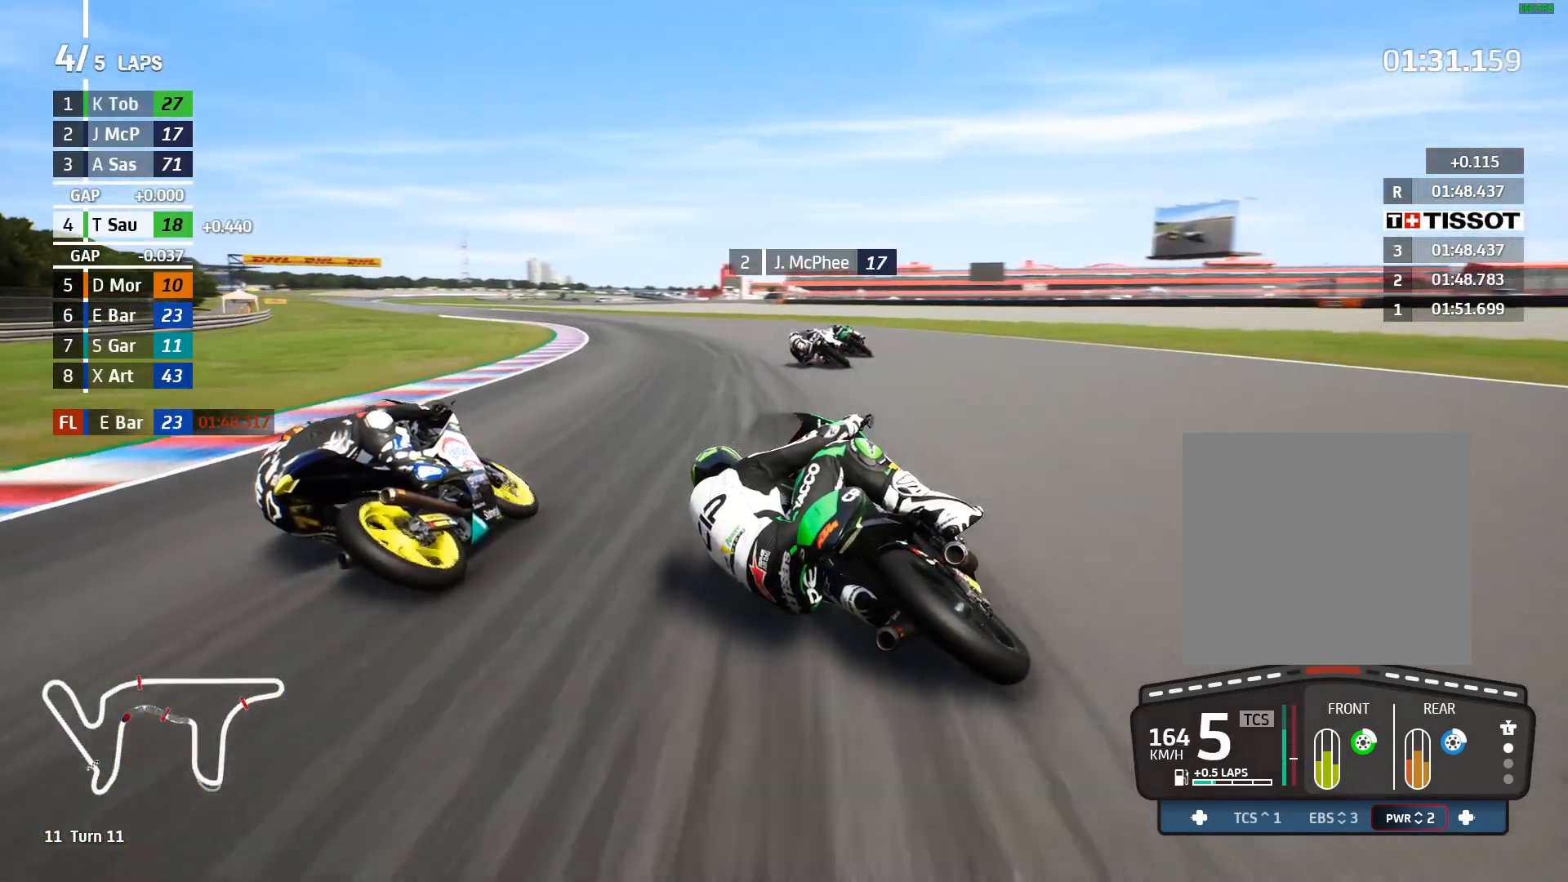
{"buttons": ["R2"], "left_stick": "left", "events": []}
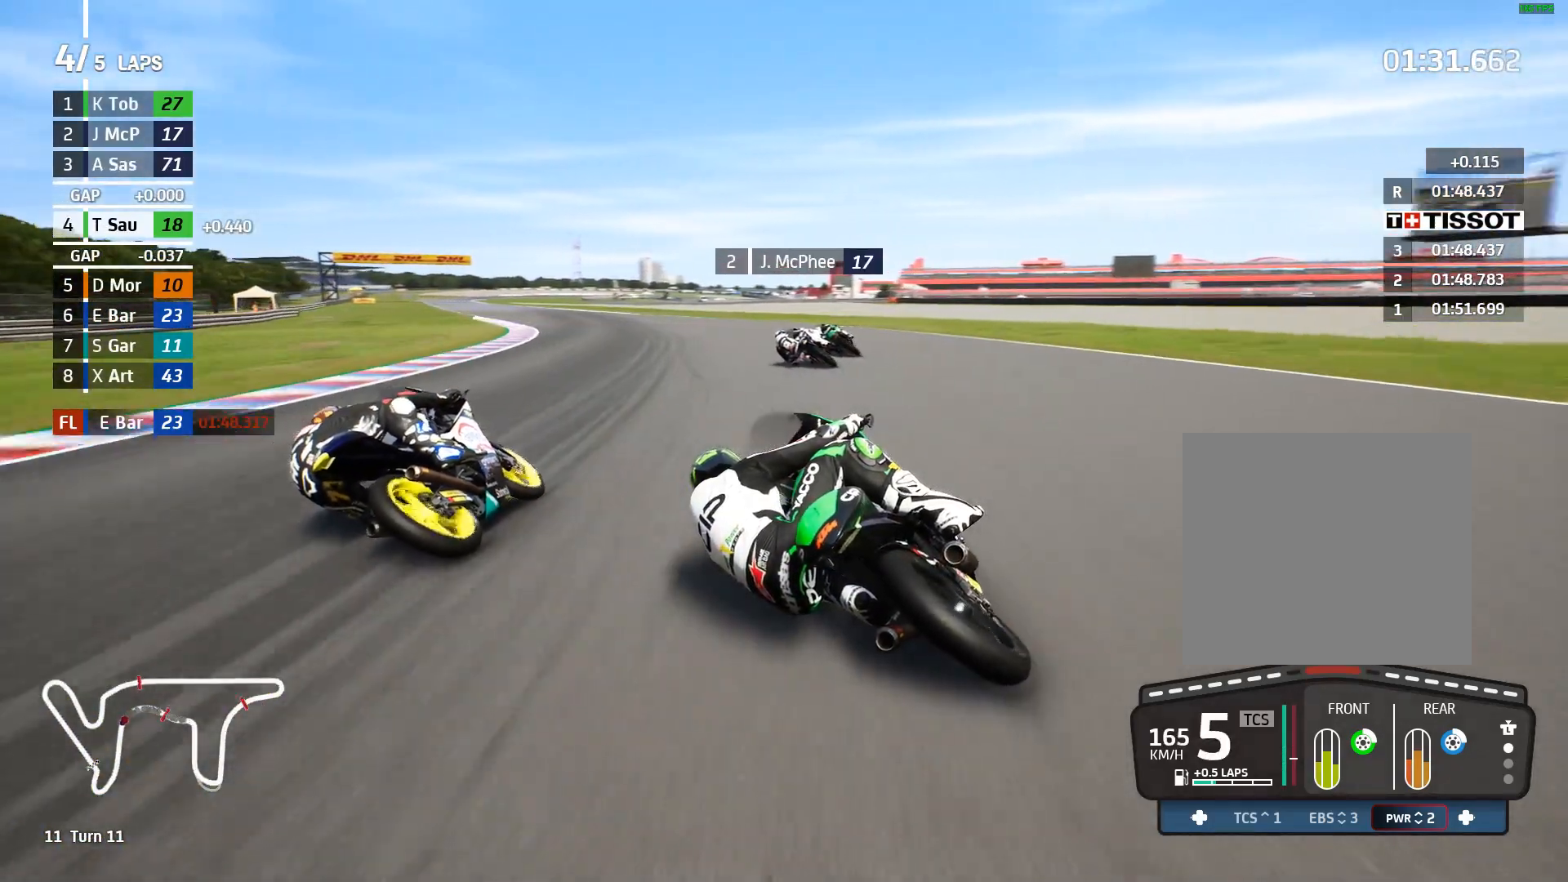
{"buttons": ["R2"], "left_stick": "up-left", "events": [[233, "left_stick", "up-left"]]}
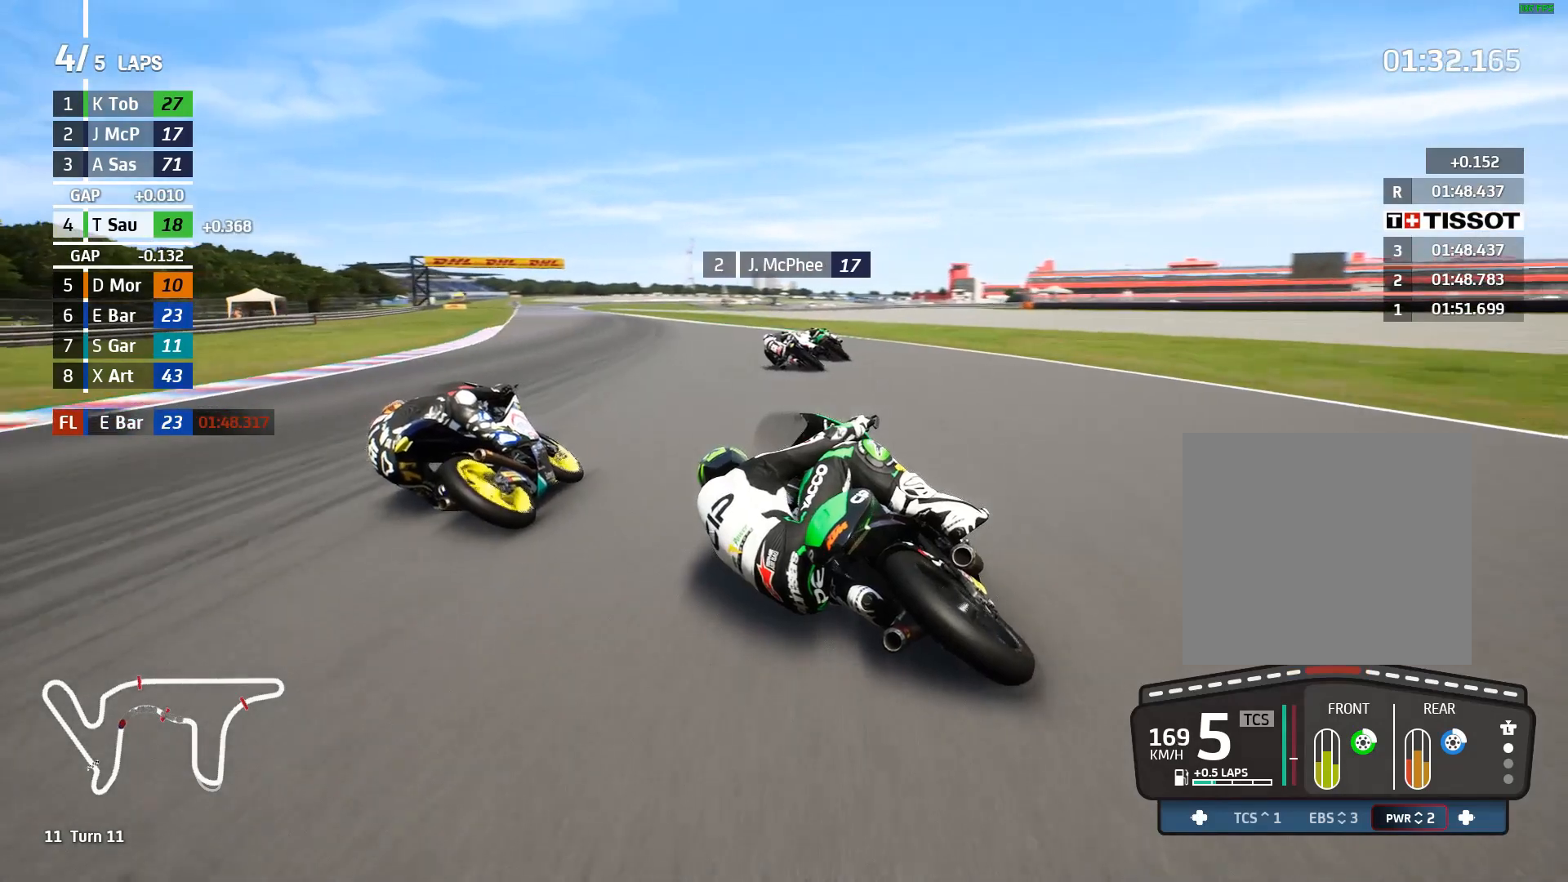
{"buttons": ["R2"], "left_stick": "up-left", "events": []}
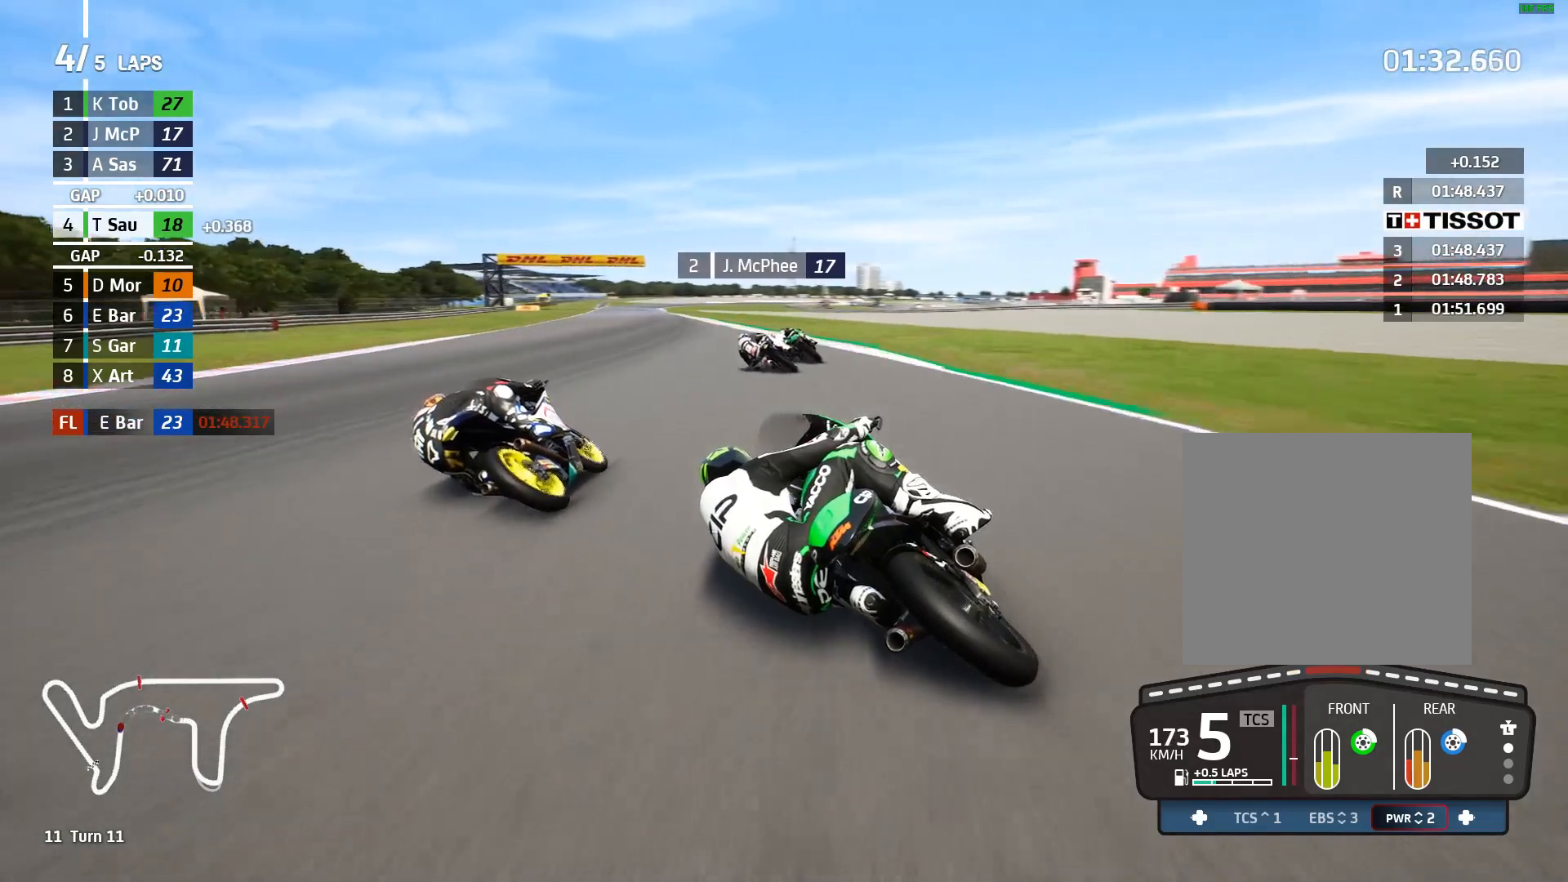
{"buttons": ["R2"], "left_stick": "up-left", "events": [[67, "B", "down"], [150, "B", "up"]]}
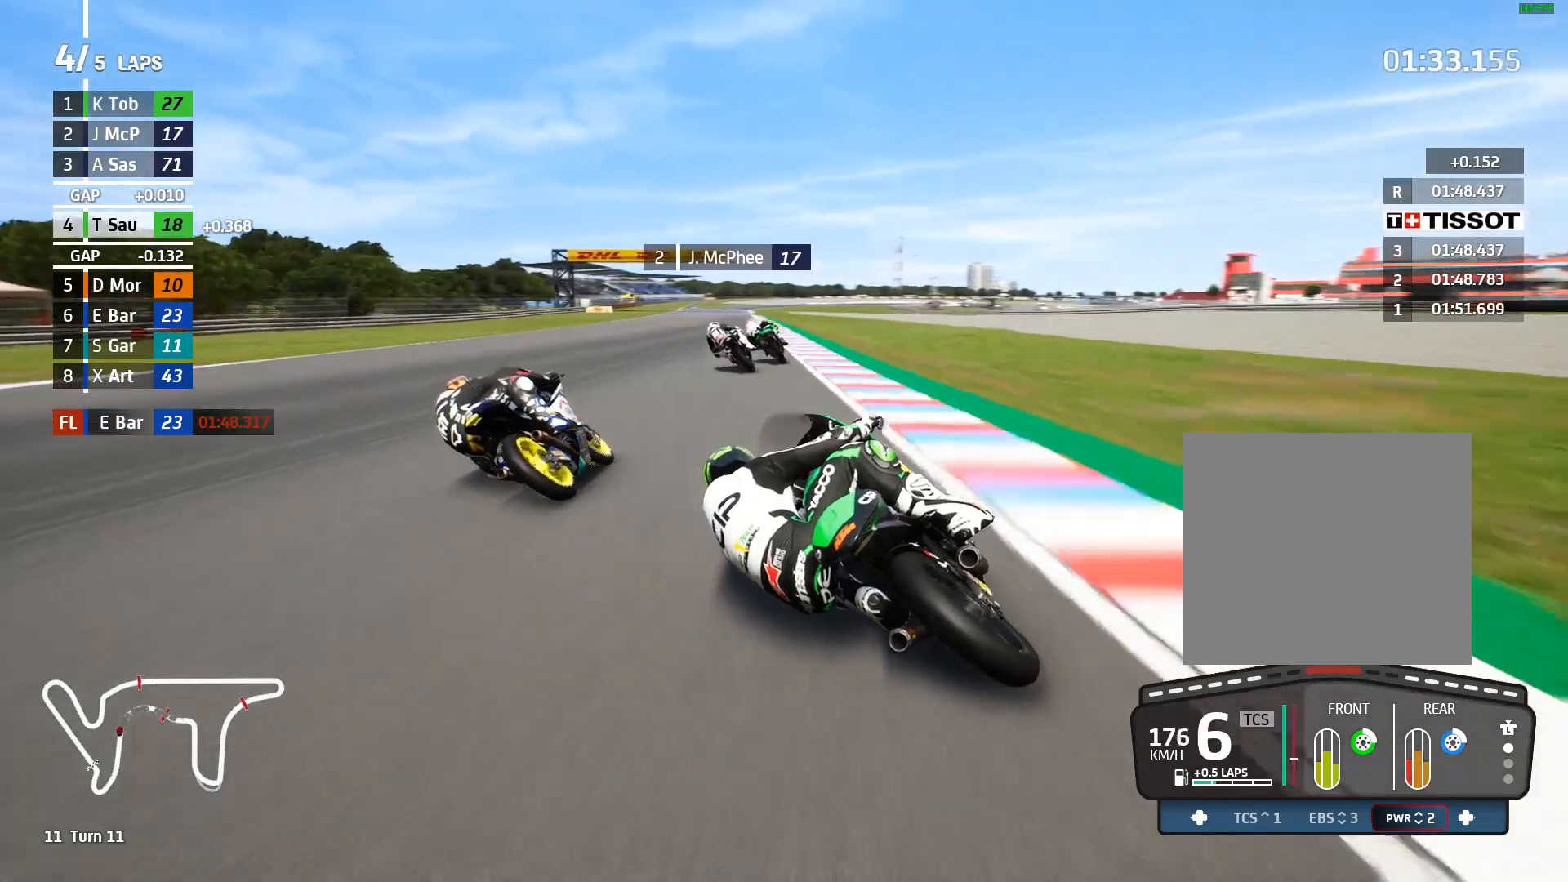
{"buttons": ["R2"], "left_stick": "center", "events": [[150, "left_stick", "center"], [333, "left_stick", "left"], [483, "left_stick", "center"]]}
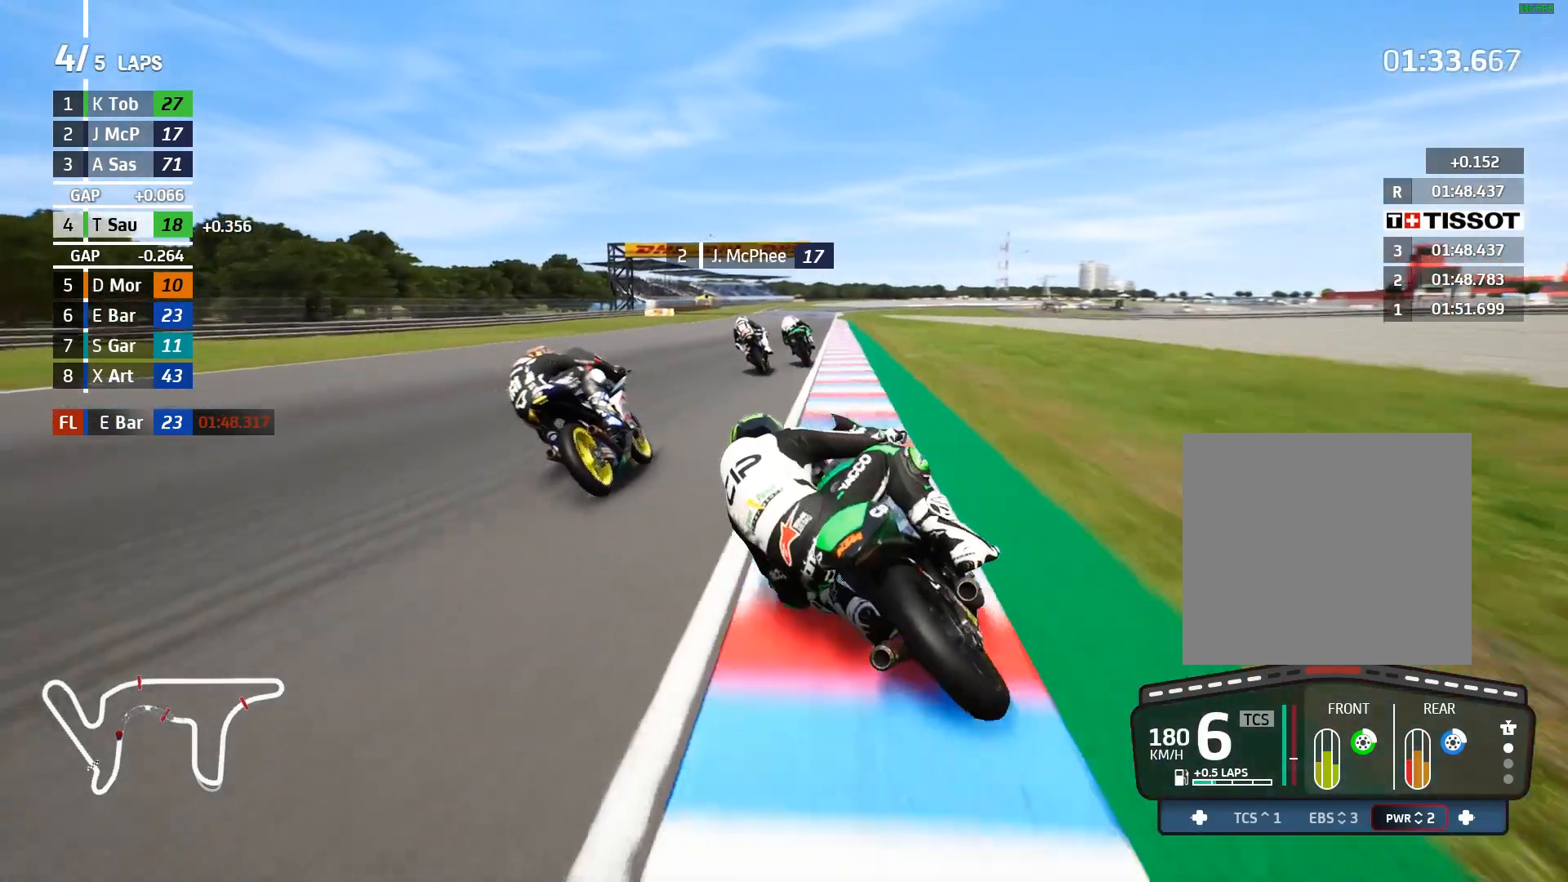
{"buttons": ["R2"], "left_stick": "center", "events": [[83, "left_stick", "left"], [183, "left_stick", "center"], [367, "DPAD_UP", "down"], [467, "DPAD_UP", "up"]]}
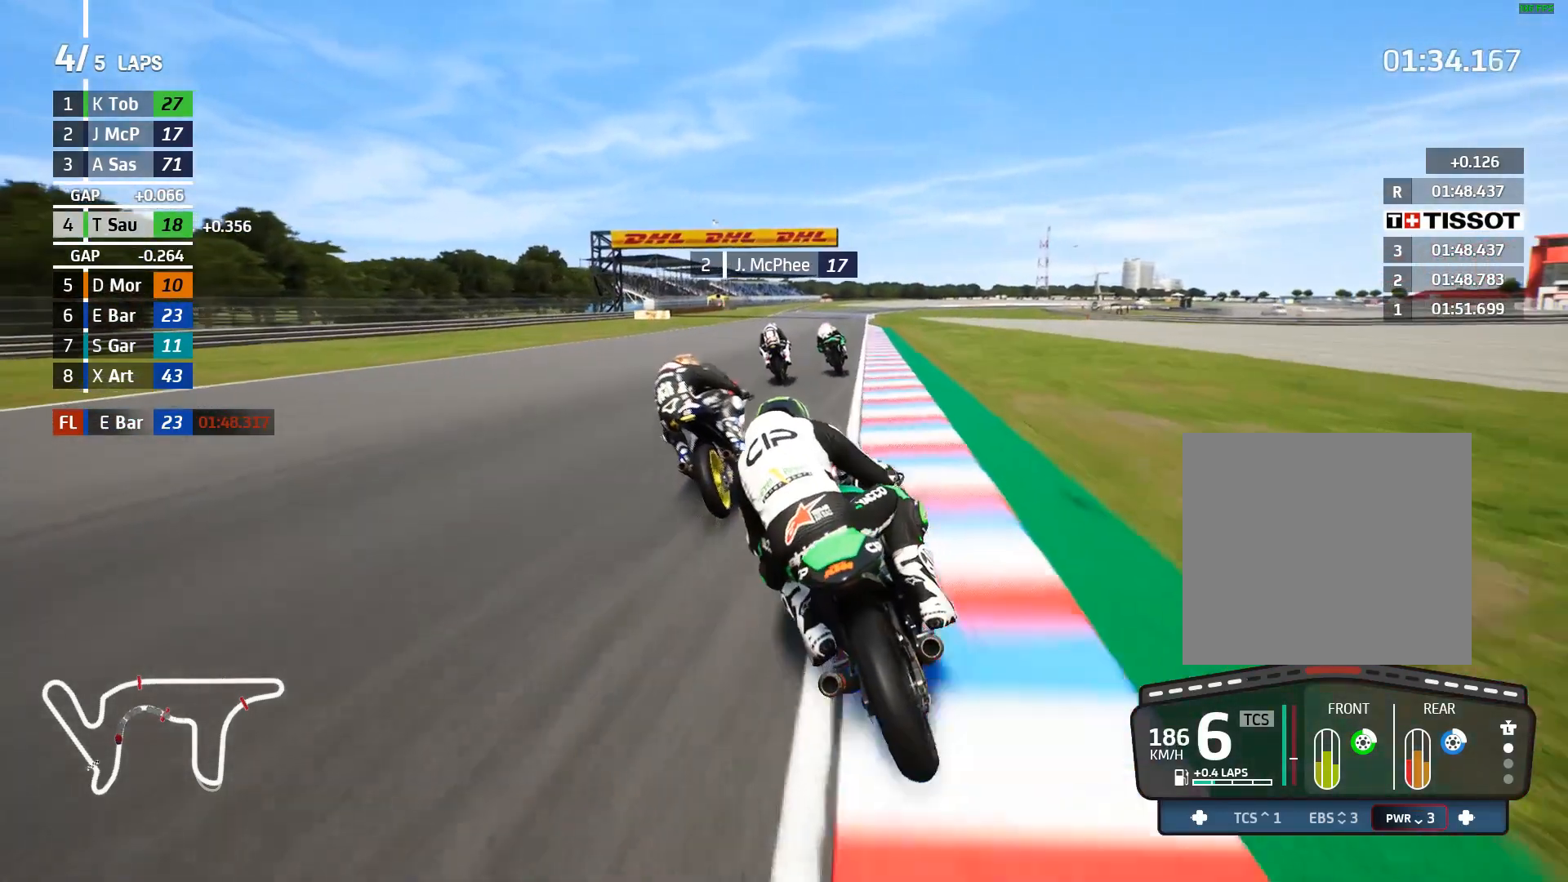
{"buttons": ["R2"], "left_stick": "right", "events": [[283, "left_stick", "right"]]}
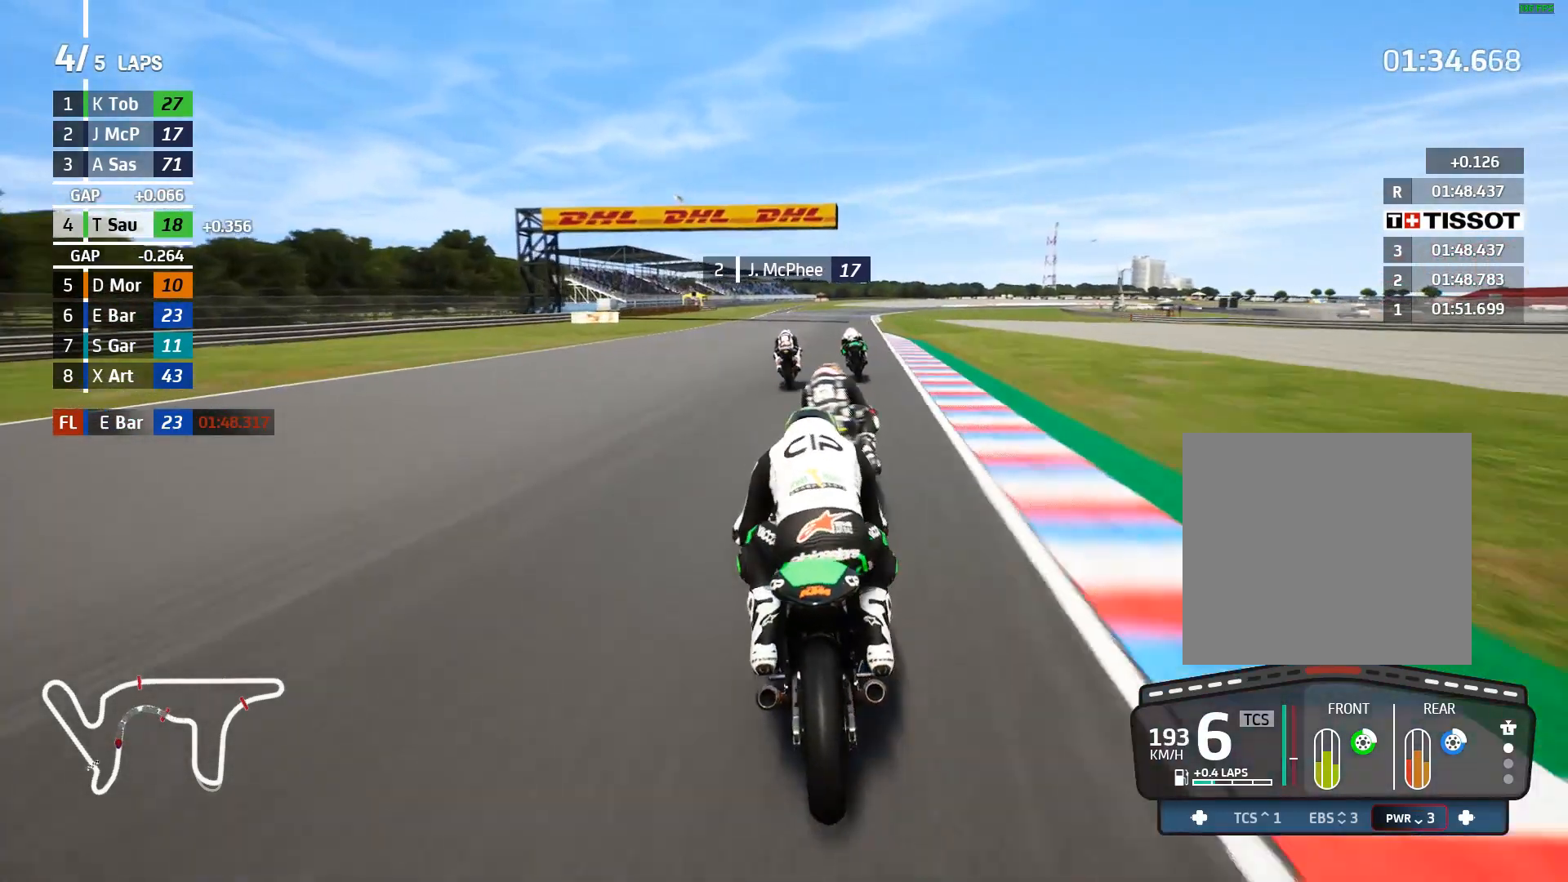
{"buttons": ["R2"], "left_stick": "right", "events": [[67, "left_stick", "center"], [217, "left_stick", "right"]]}
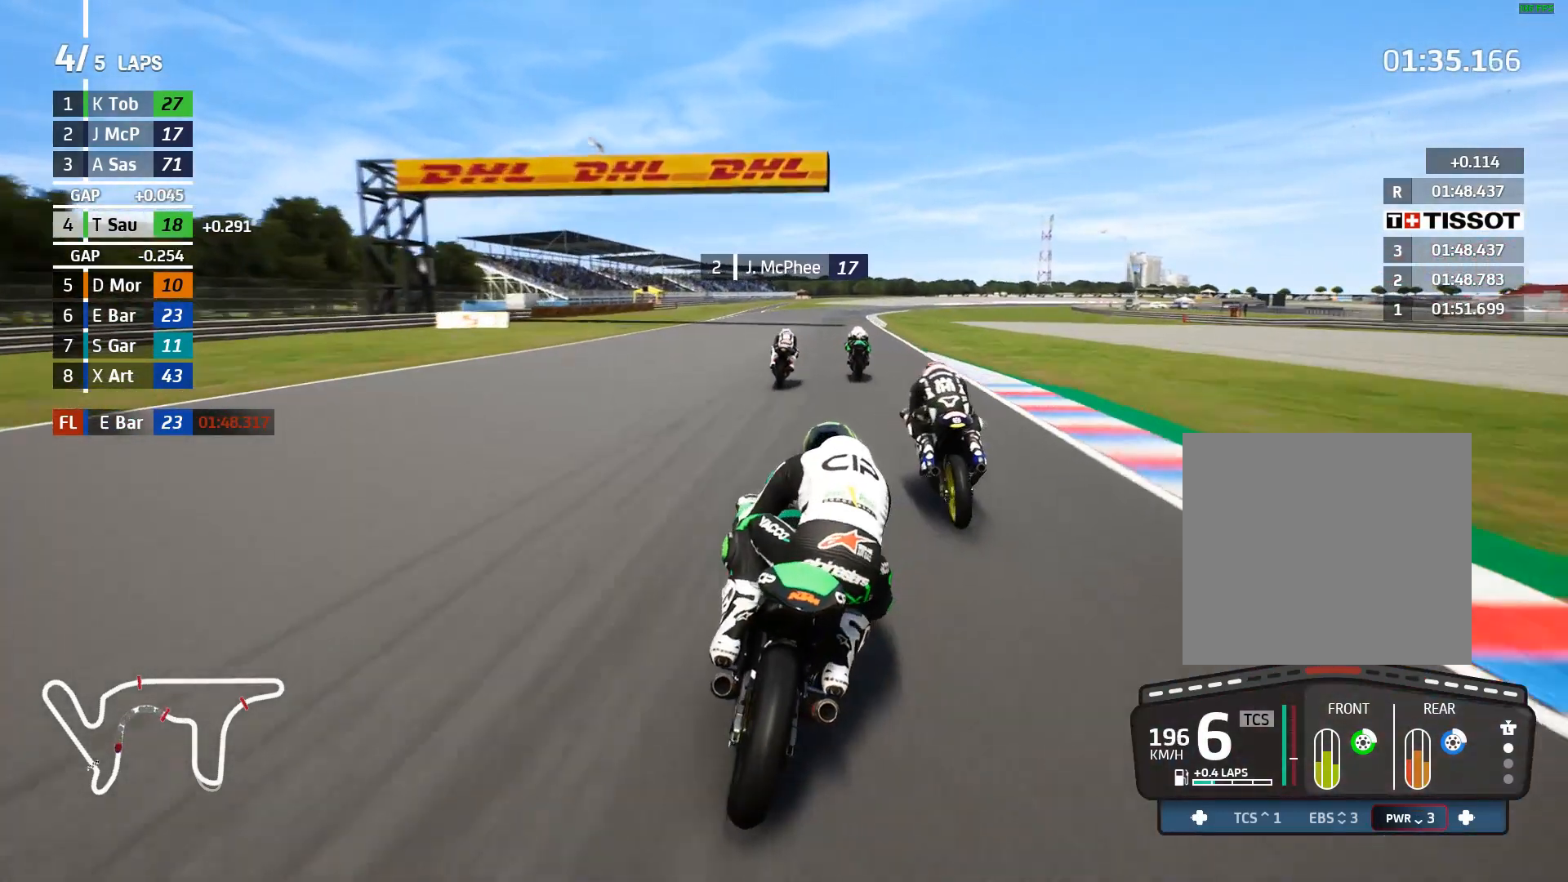
{"buttons": ["R2"], "left_stick": "center", "events": [[117, "left_stick", "center"], [217, "DPAD_DOWN", "down"], [250, "left_stick", "right"], [333, "DPAD_DOWN", "up"], [400, "left_stick", "center"]]}
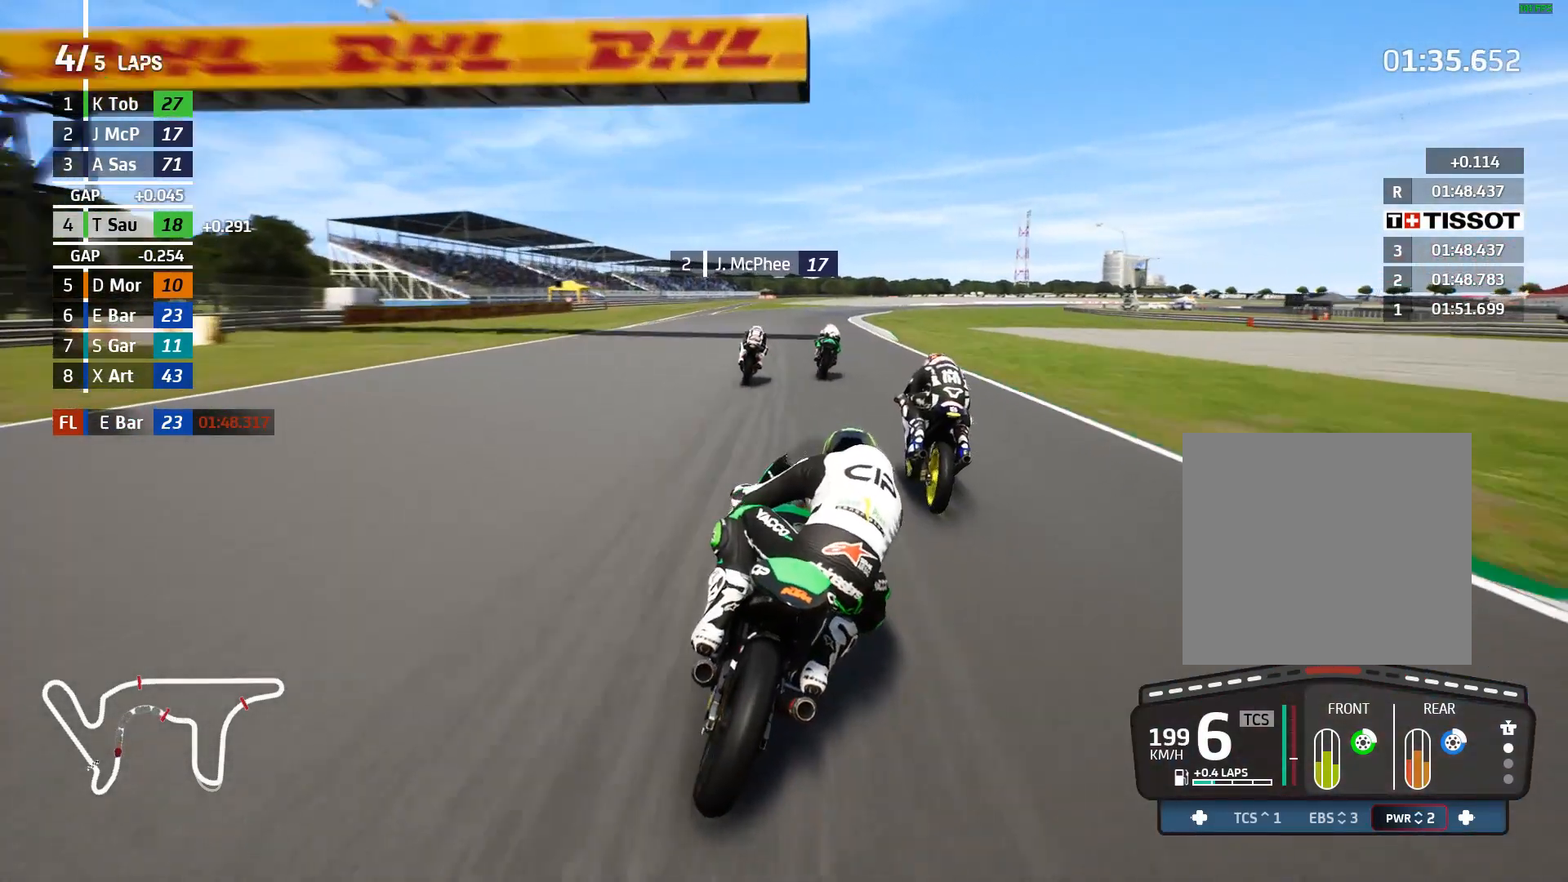
{"buttons": ["R2"], "left_stick": "right", "events": [[150, "left_stick", "right"]]}
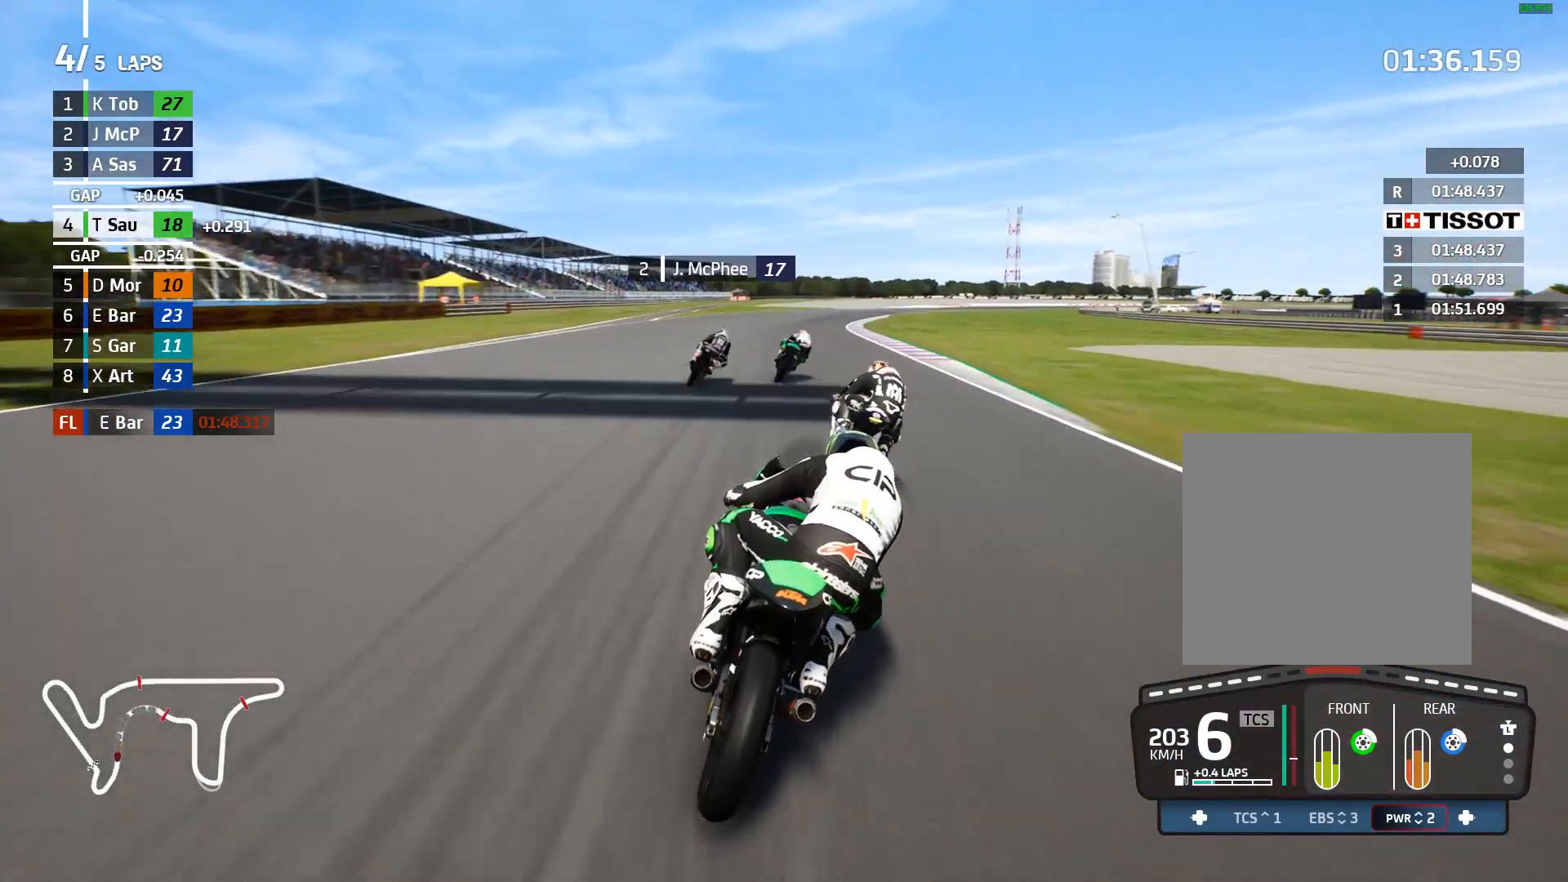
{"buttons": ["R2"], "left_stick": "up-right", "events": [[167, "left_stick", "up-right"]]}
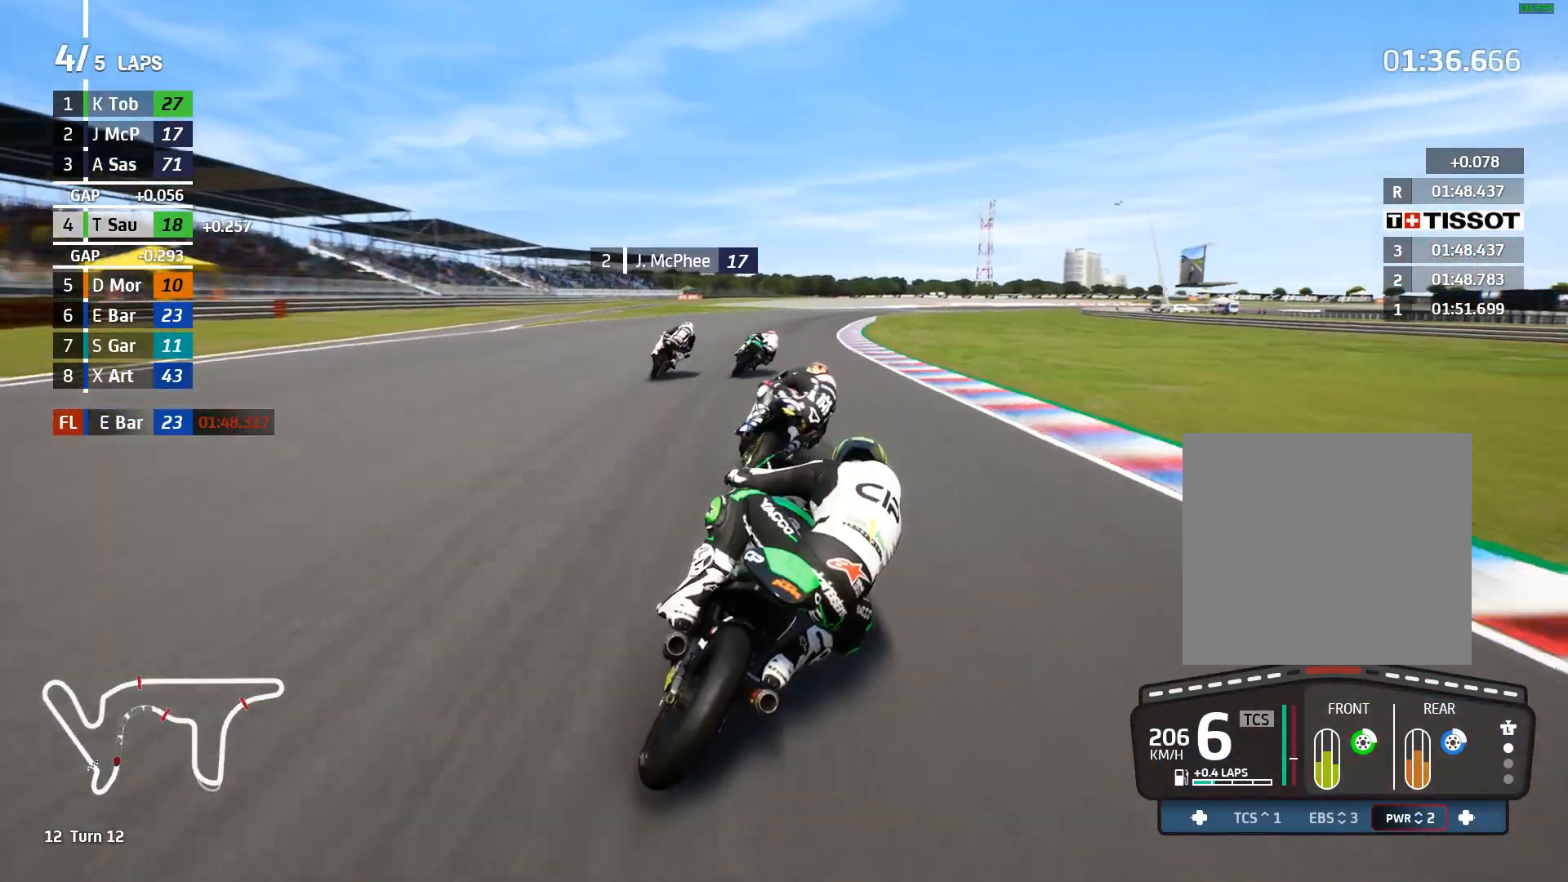
{"buttons": ["R2"], "left_stick": "right", "events": [[117, "left_stick", "right"], [300, "left_stick", "up-right"], [417, "left_stick", "right"]]}
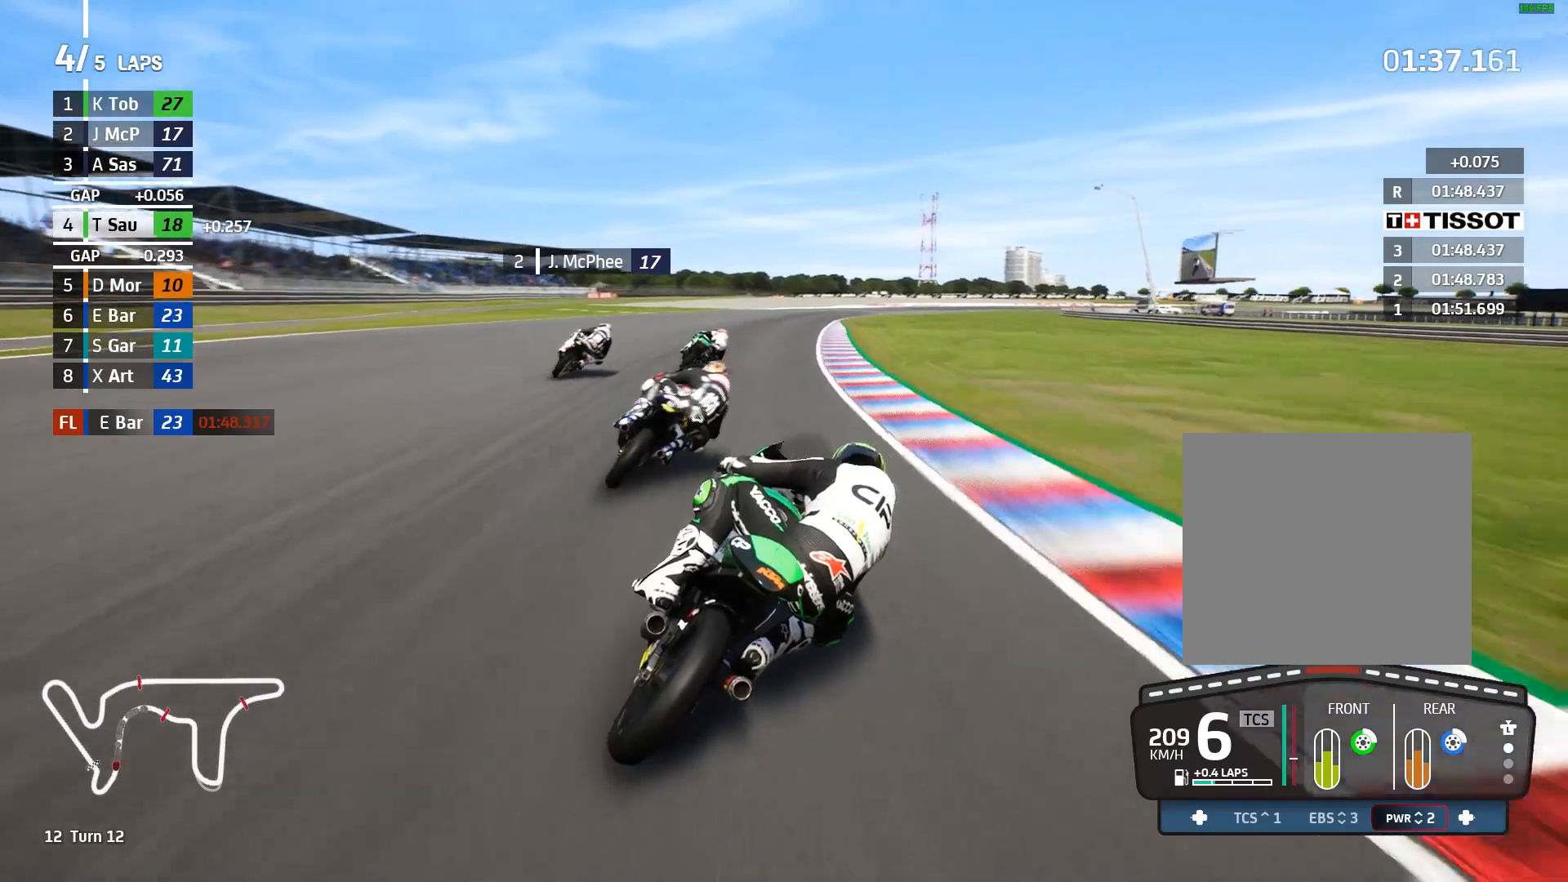
{"buttons": ["A", "L2"], "left_stick": "up-right", "events": [[333, "A", "down"], [350, "L2", "down"], [367, "R2", "up"], [367, "X", "down"], [450, "left_stick", "up-right"], [467, "X", "up"]]}
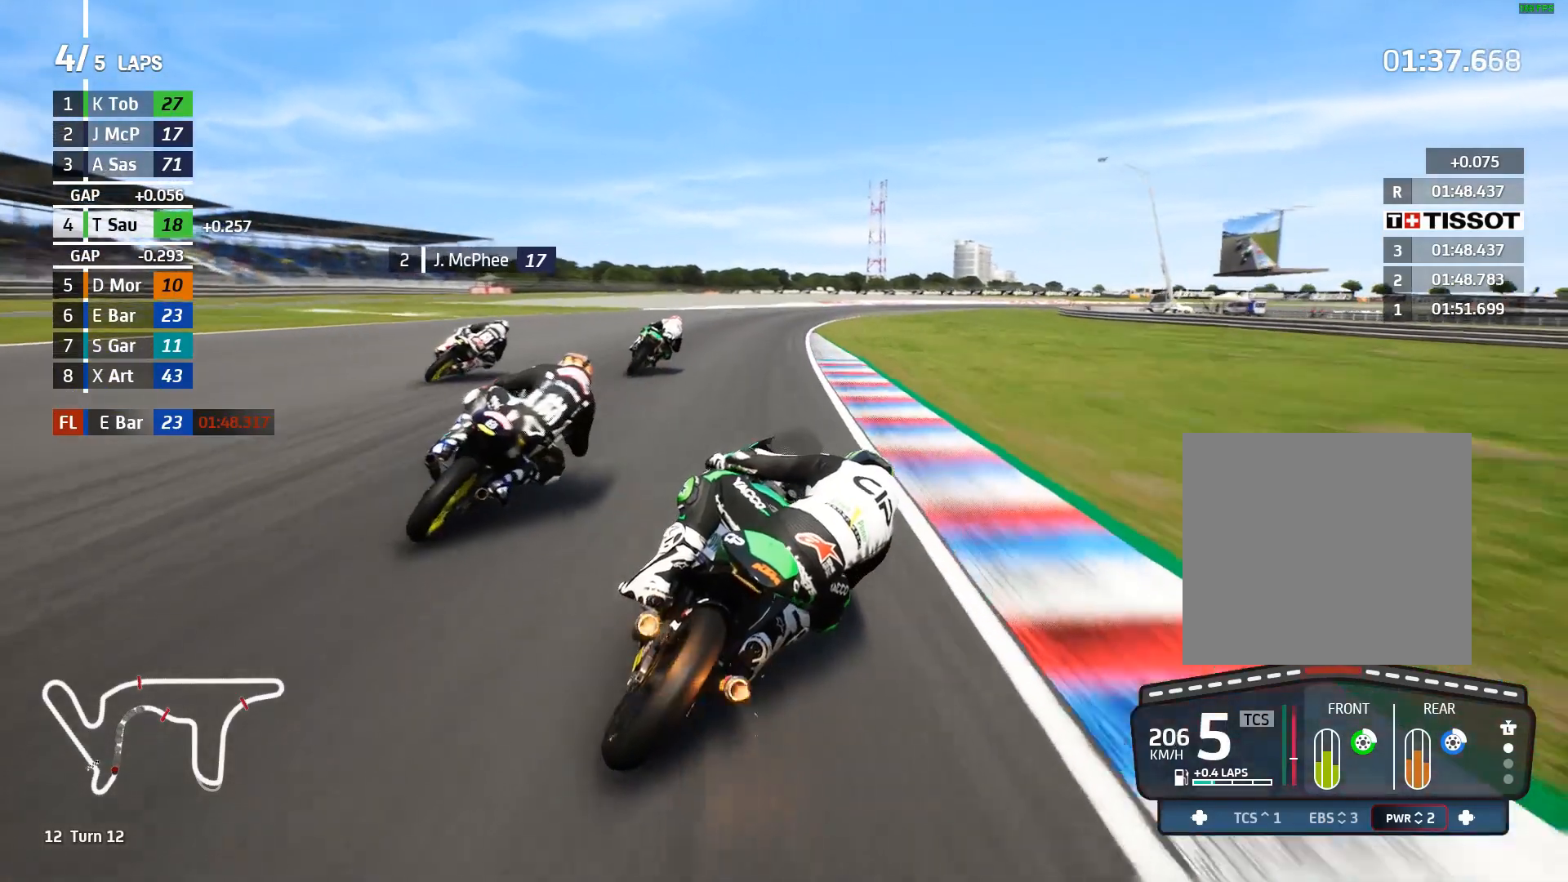
{"buttons": ["L2"], "left_stick": "right", "events": [[50, "left_stick", "right"], [167, "X", "down"], [250, "X", "up"], [333, "A", "up"]]}
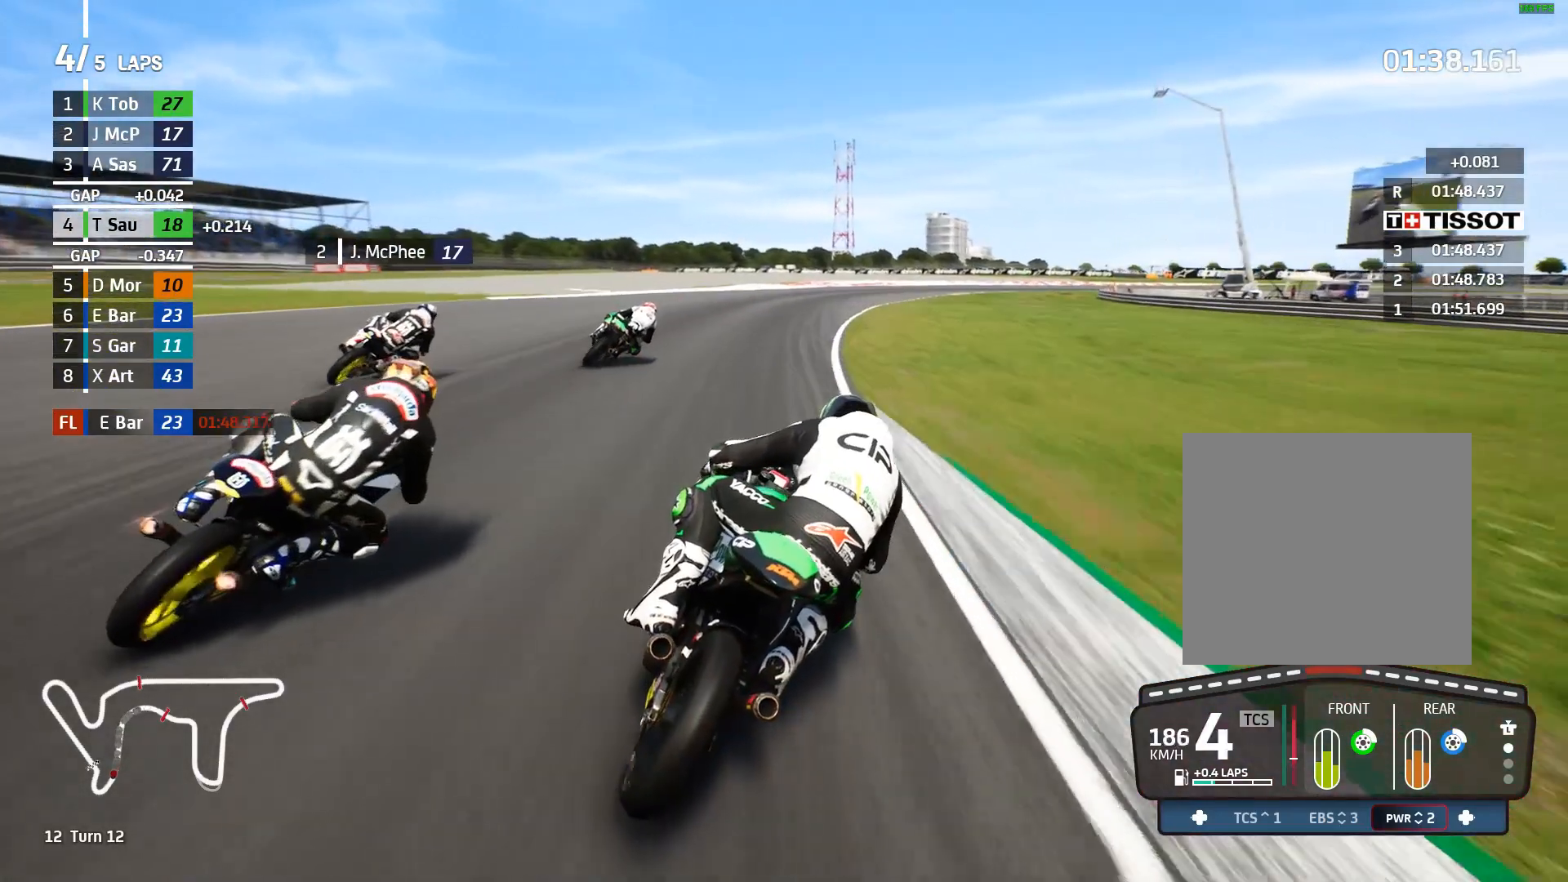
{"buttons": ["L2"], "left_stick": "right", "events": [[33, "A", "down"], [50, "X", "down"], [150, "X", "up"], [200, "A", "up"]]}
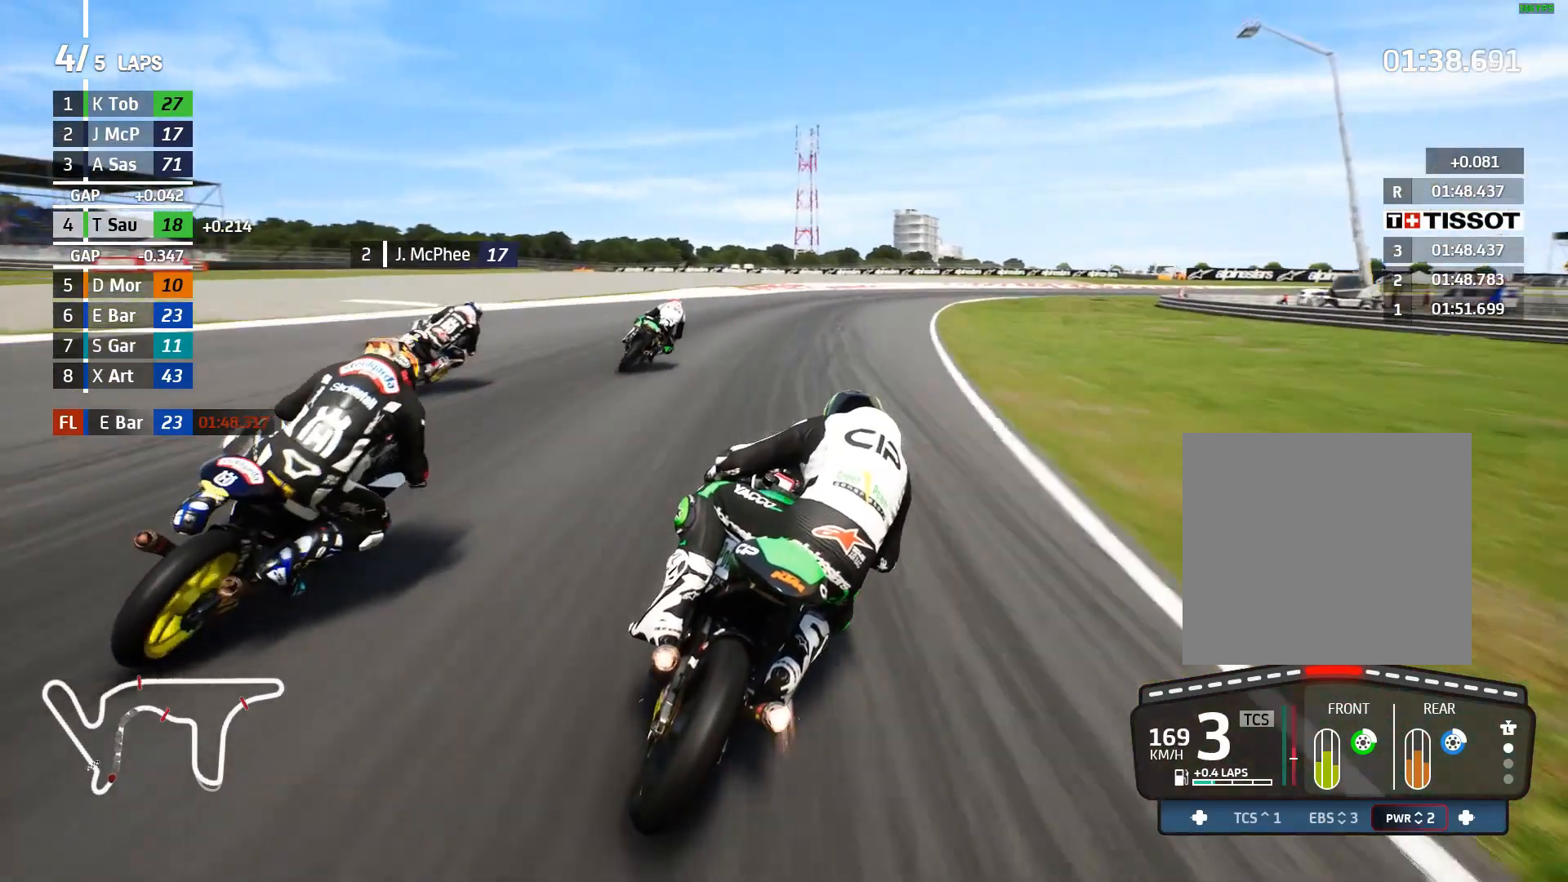
{"buttons": ["L2"], "left_stick": "right", "events": [[33, "L2", "up"], [283, "L2", "down"]]}
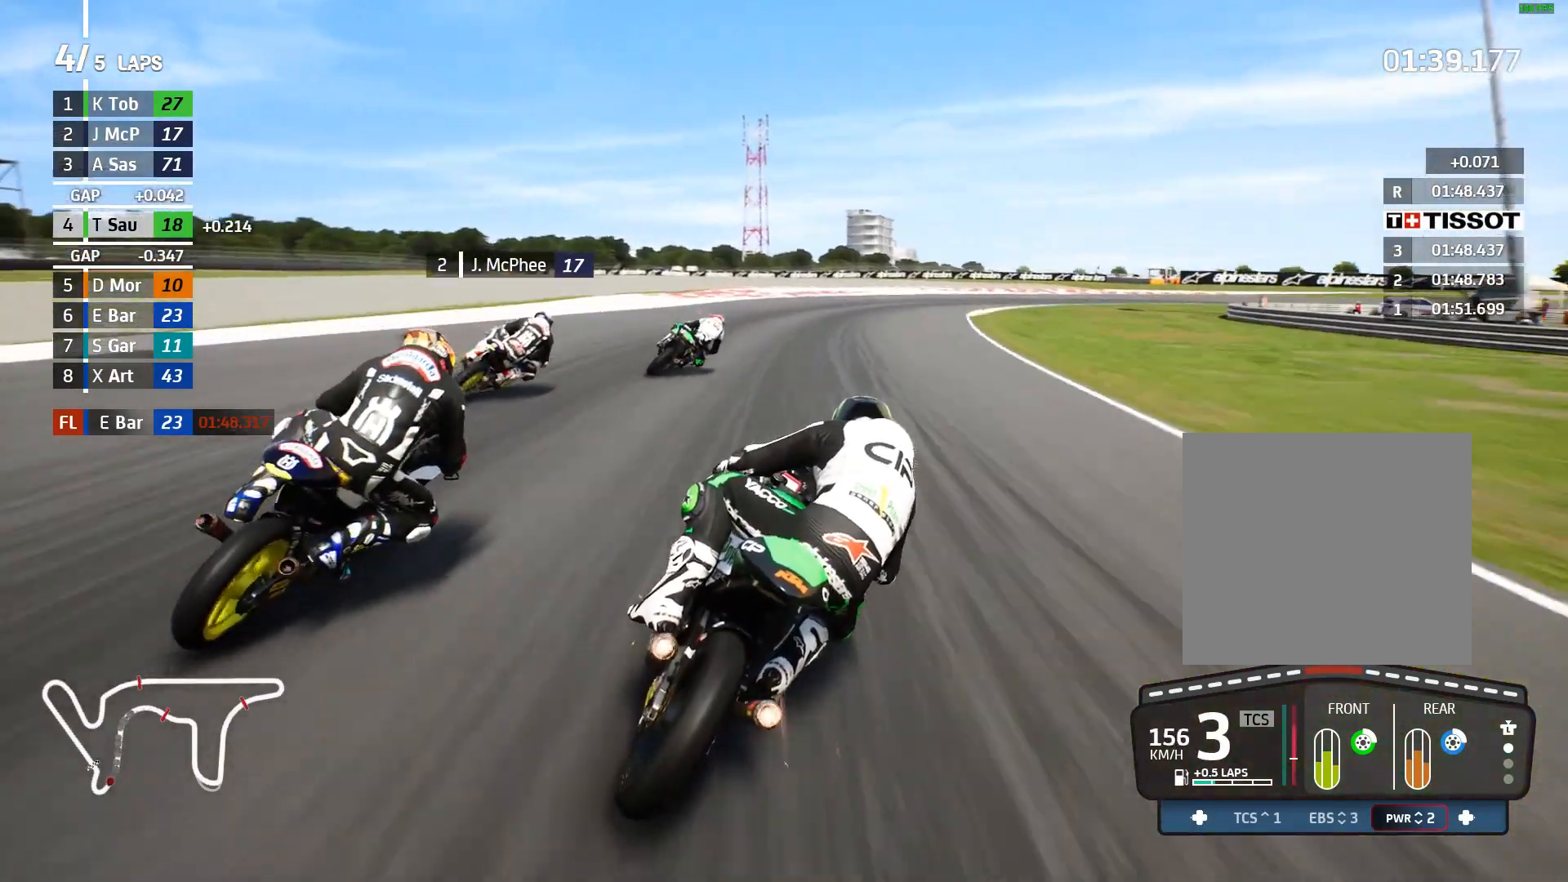
{"buttons": ["L2"], "left_stick": "right", "events": []}
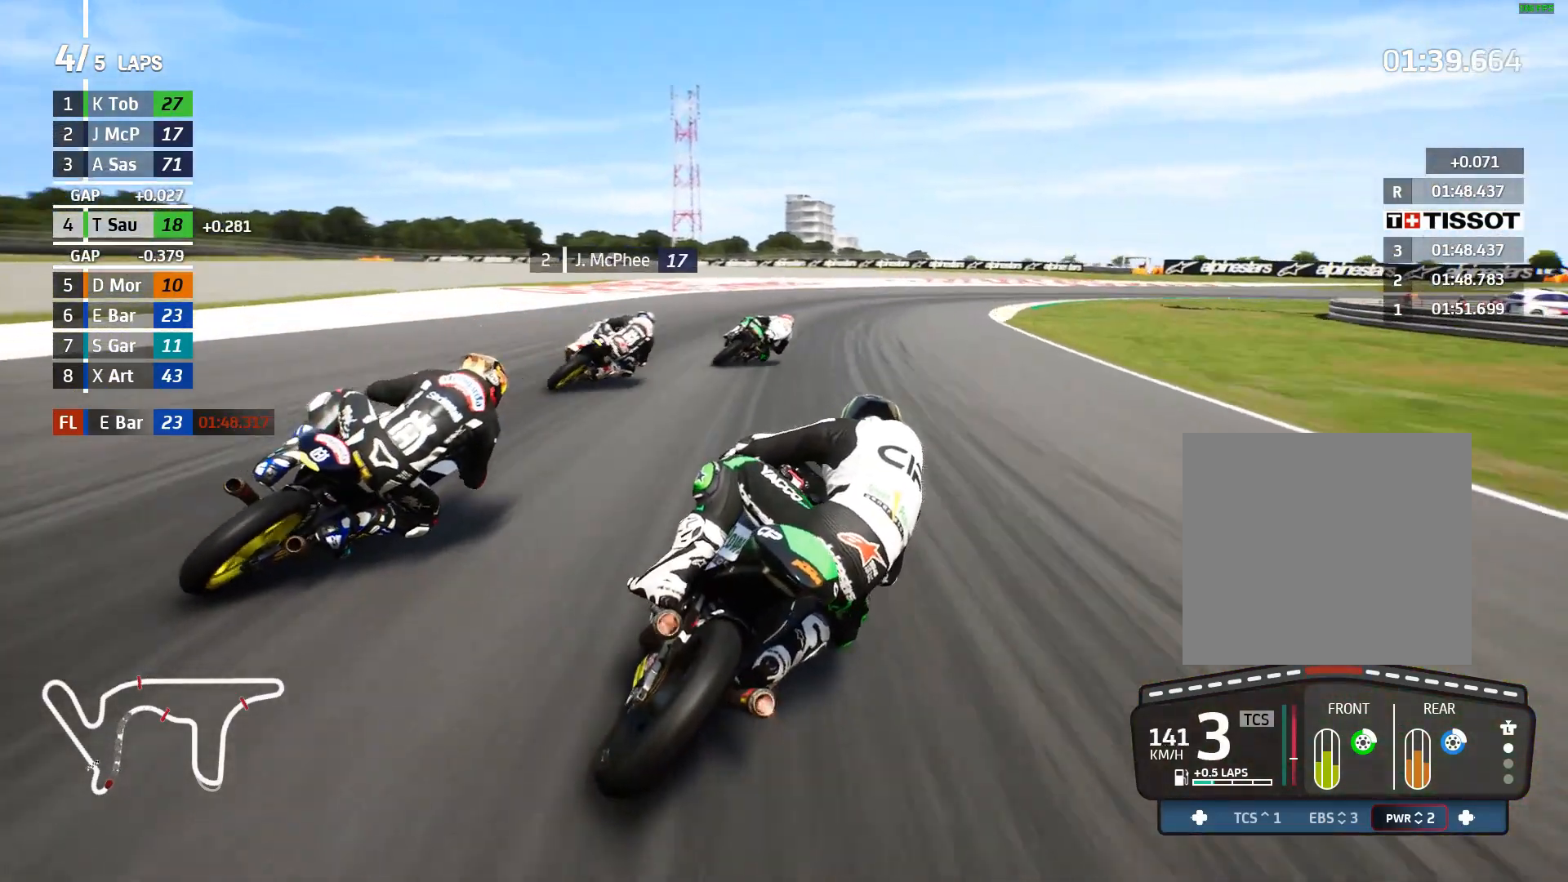
{"buttons": ["A", "L2"], "left_stick": "right", "events": [[350, "A", "down"], [400, "X", "down"], [467, "X", "up"]]}
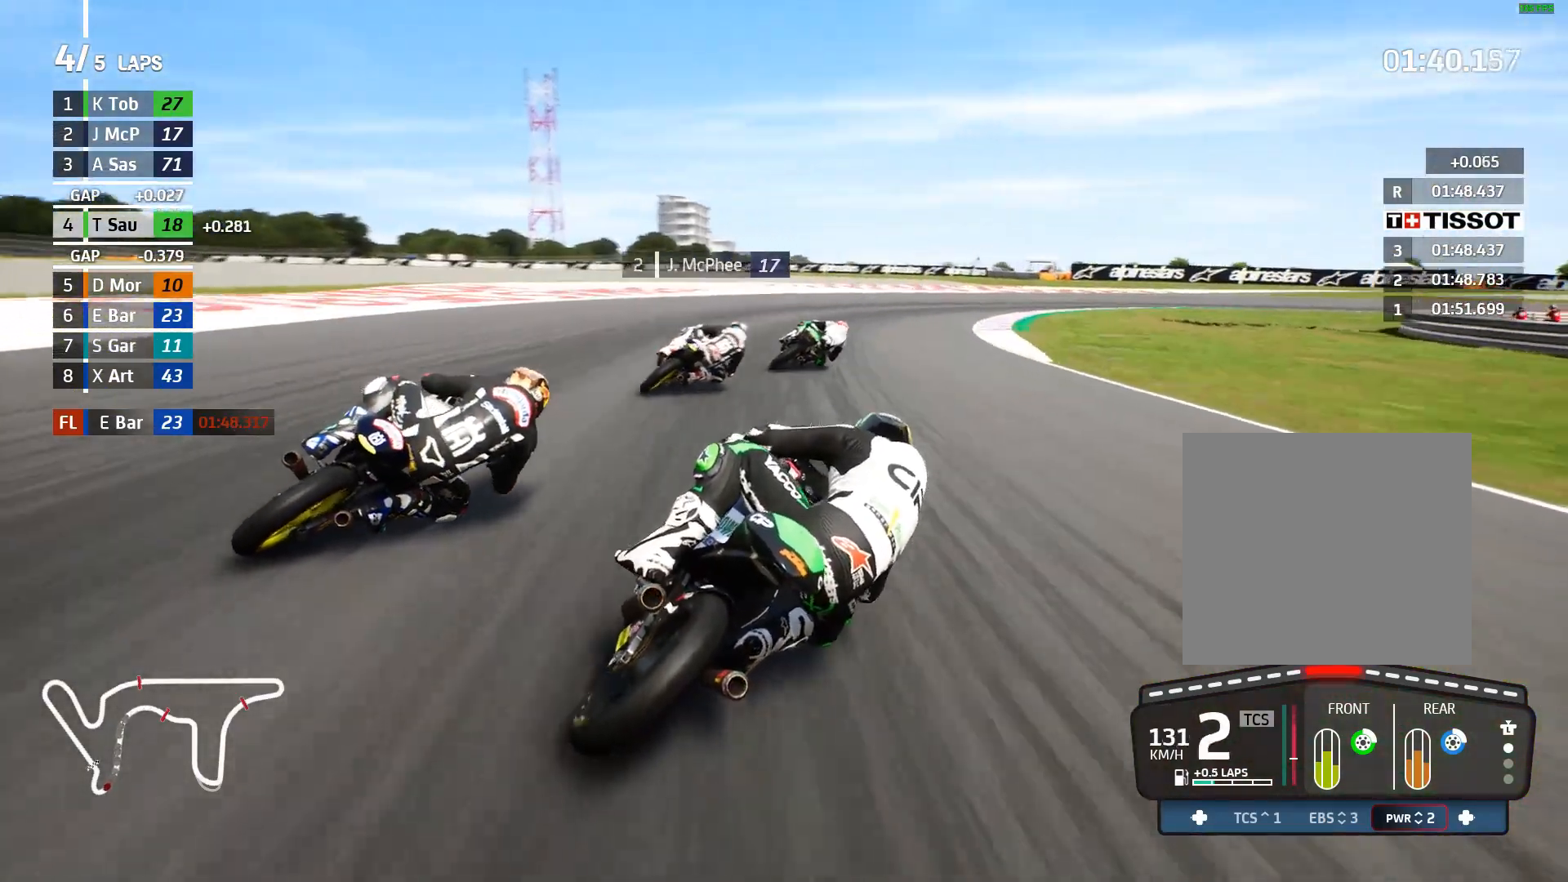
{"buttons": ["A", "L2"], "left_stick": "right", "events": [[33, "A", "up"], [250, "A", "down"], [333, "A", "up"], [467, "A", "down"]]}
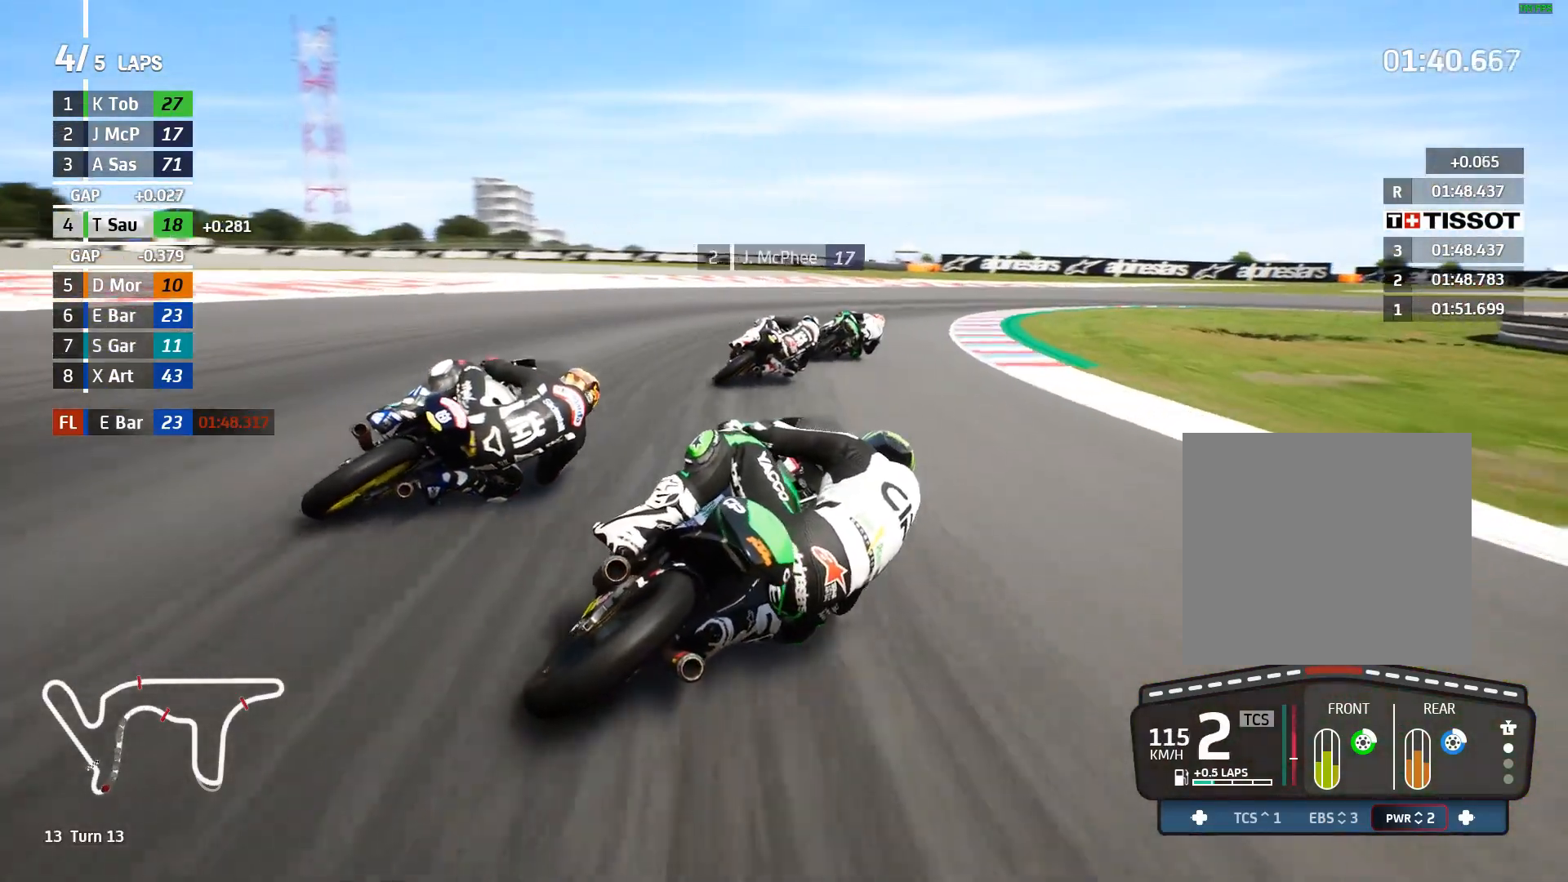
{"buttons": ["A"], "left_stick": "right", "events": [[67, "A", "up"], [100, "L2", "up"], [400, "A", "down"]]}
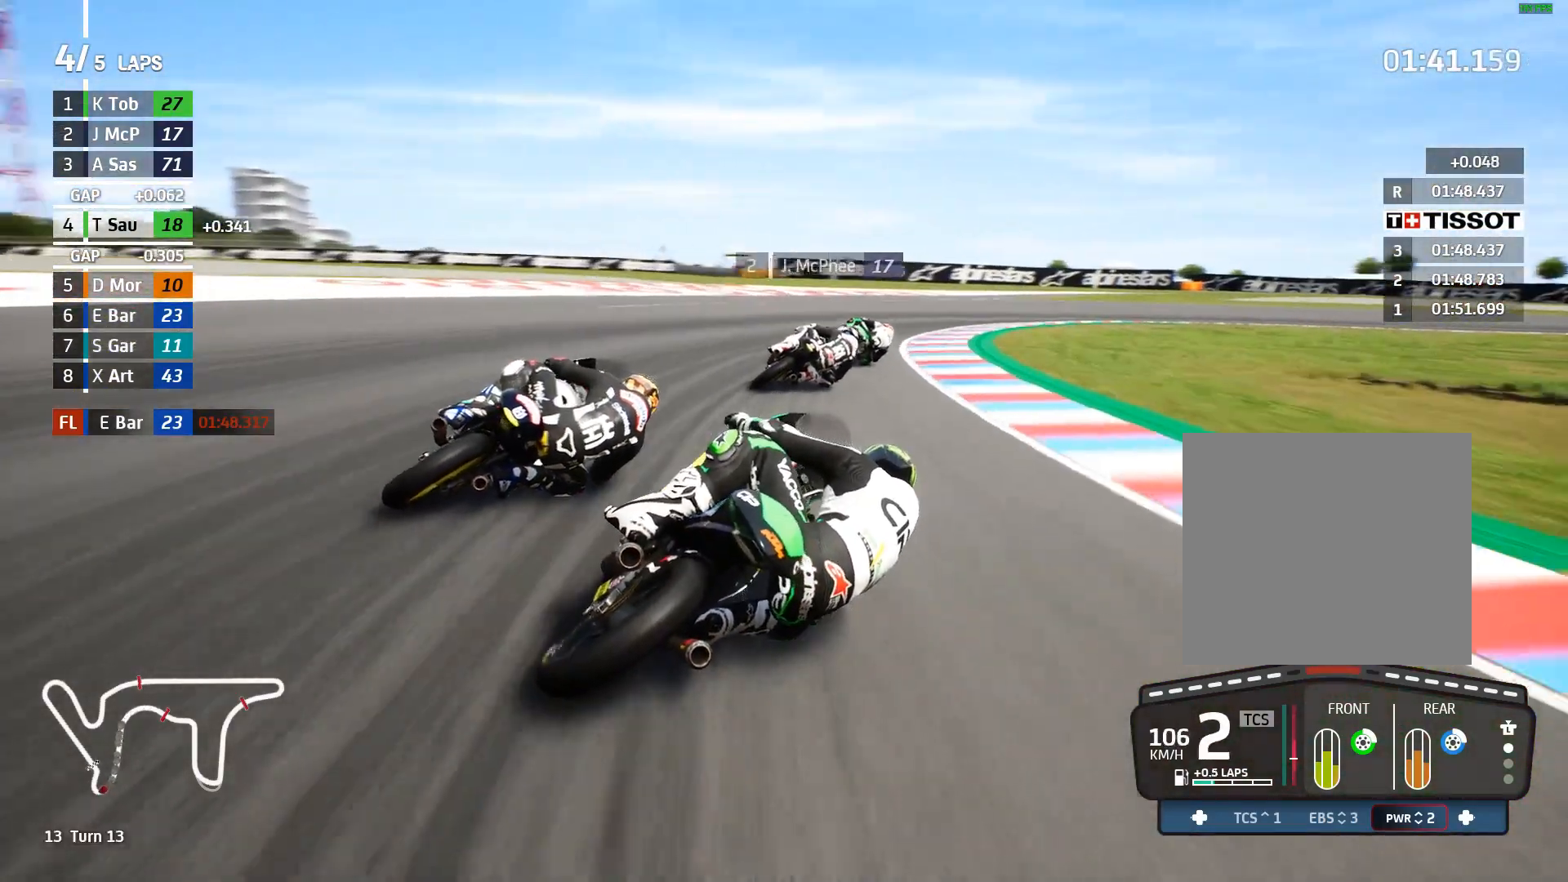
{"buttons": ["A", "L2"], "left_stick": "right", "events": [[17, "A", "up"], [50, "L2", "down"], [117, "A", "down"], [200, "A", "up"], [300, "A", "down"], [400, "A", "up"], [483, "A", "down"]]}
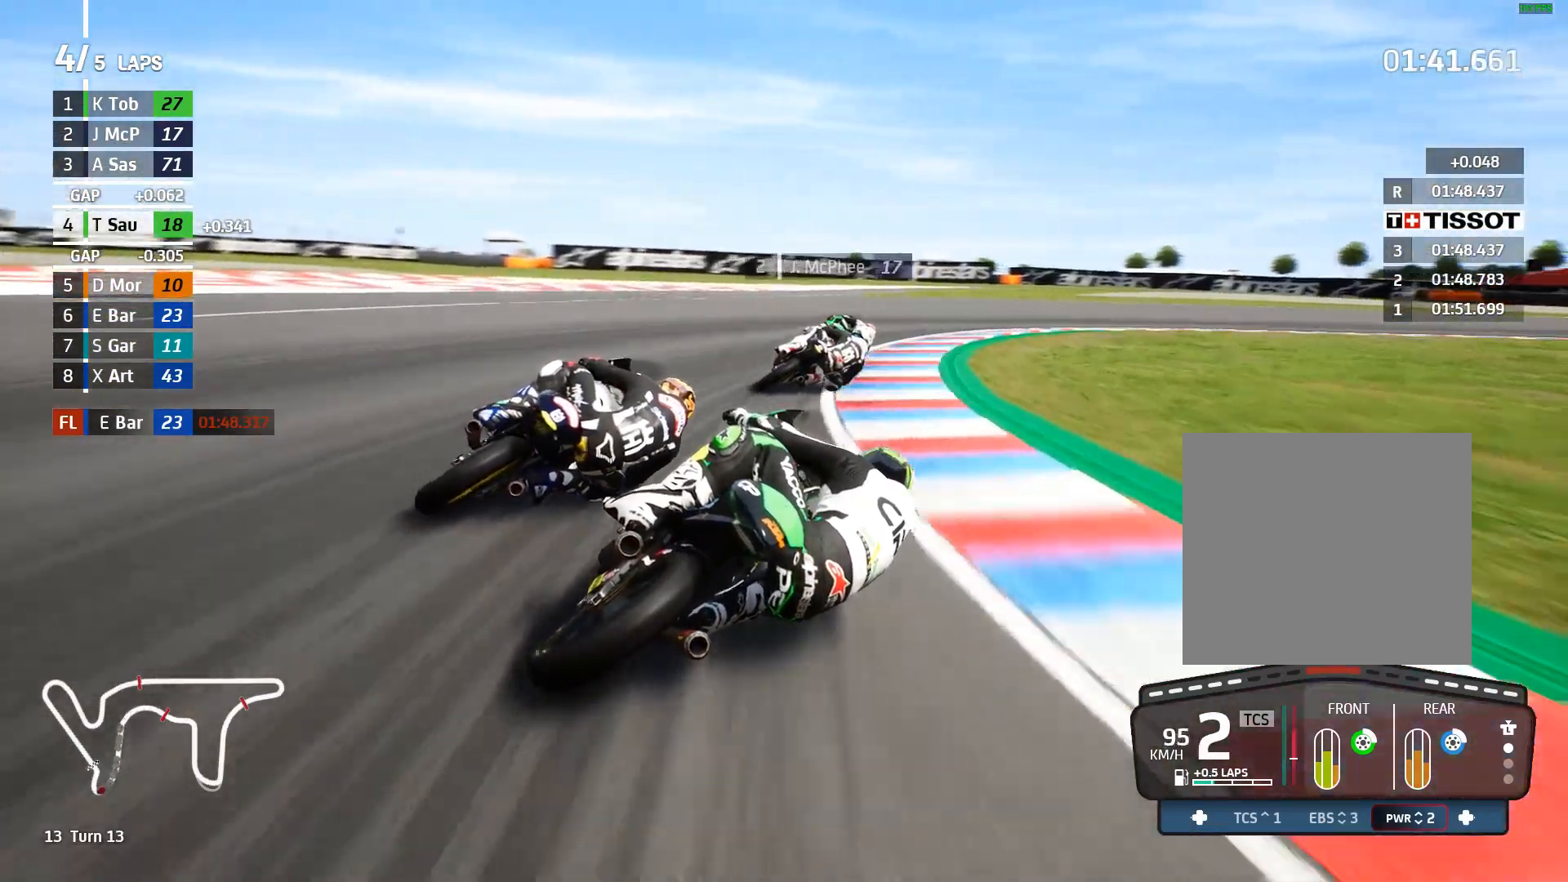
{"buttons": ["L2"], "left_stick": "right", "events": [[83, "A", "up"], [183, "A", "down"], [283, "A", "up"], [367, "A", "down"], [467, "A", "up"]]}
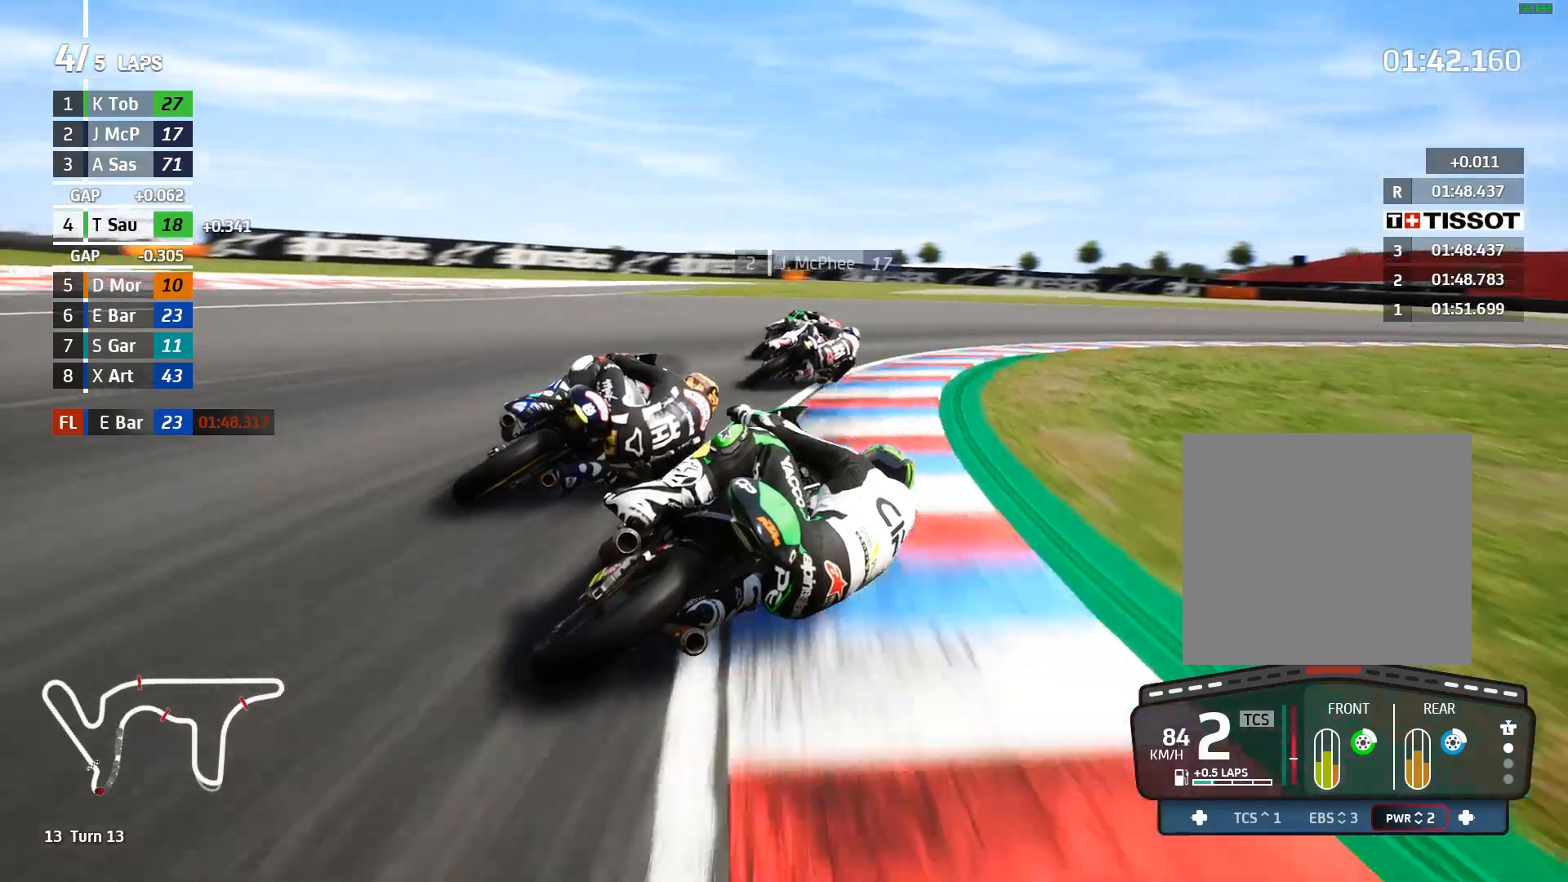
{"buttons": ["L2"], "left_stick": "right", "events": [[67, "A", "down"], [167, "A", "up"], [250, "A", "down"], [383, "A", "up"]]}
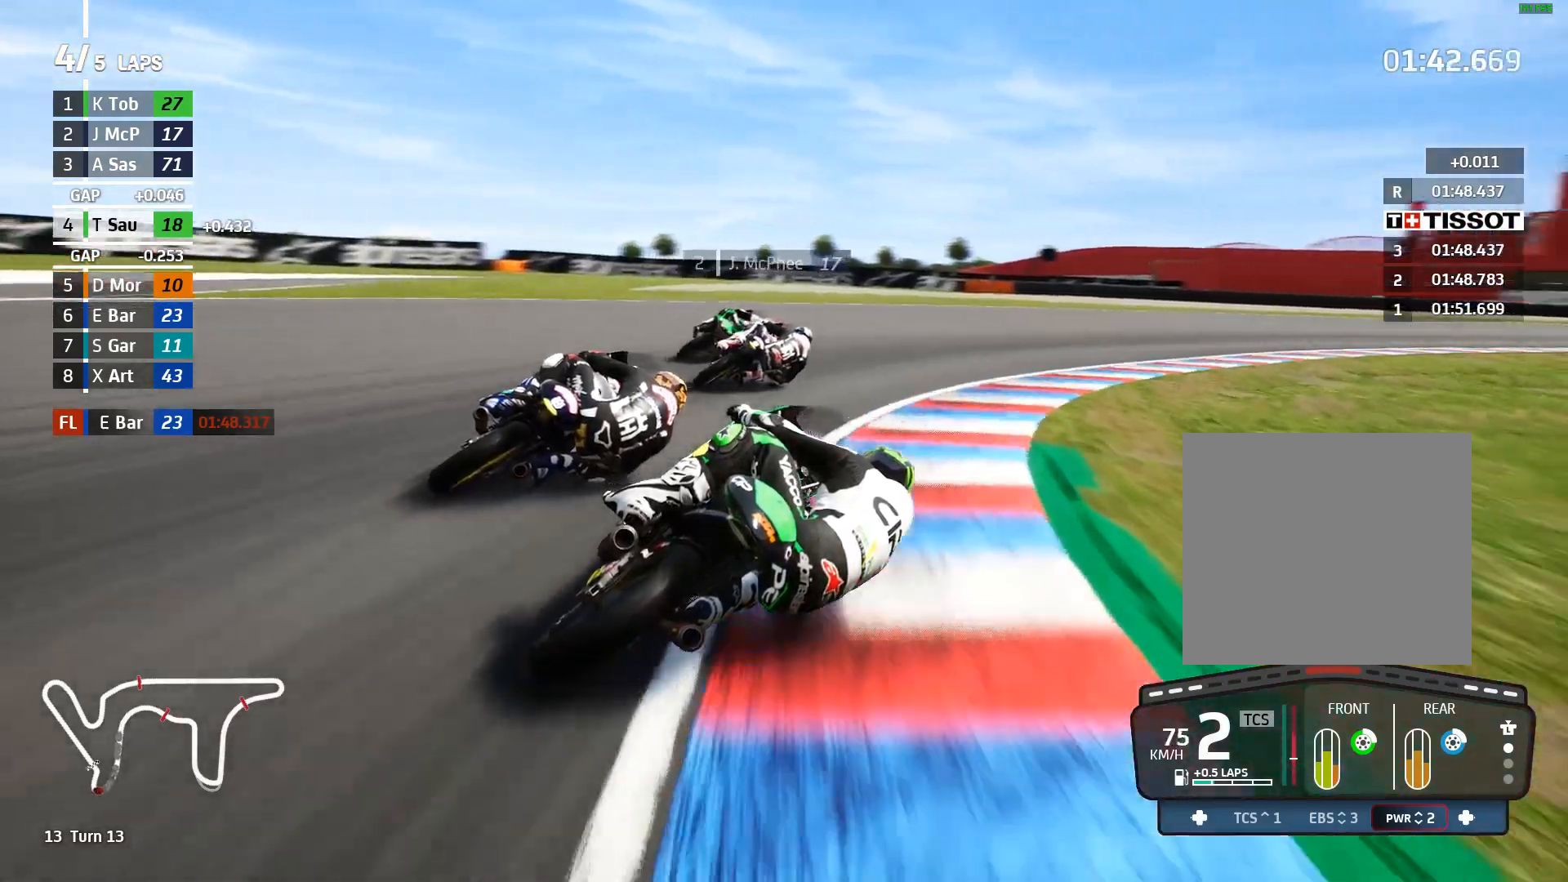
{"buttons": ["R2"], "left_stick": "right", "events": [[383, "L2", "up"], [483, "R2", "down"]]}
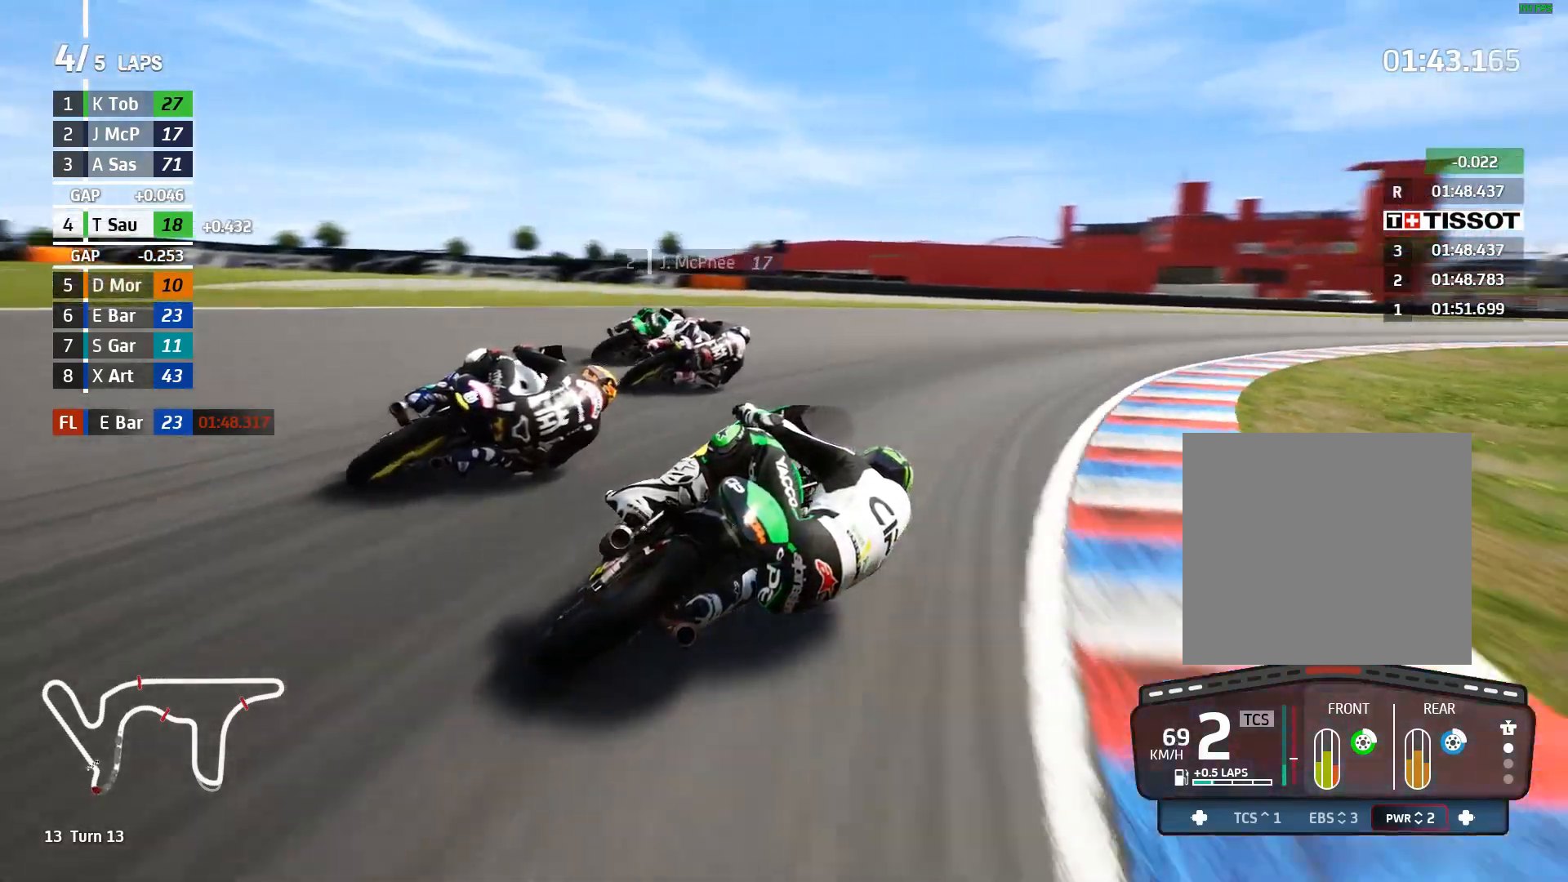
{"buttons": ["R2"], "left_stick": "up-right", "events": [[467, "left_stick", "up-right"]]}
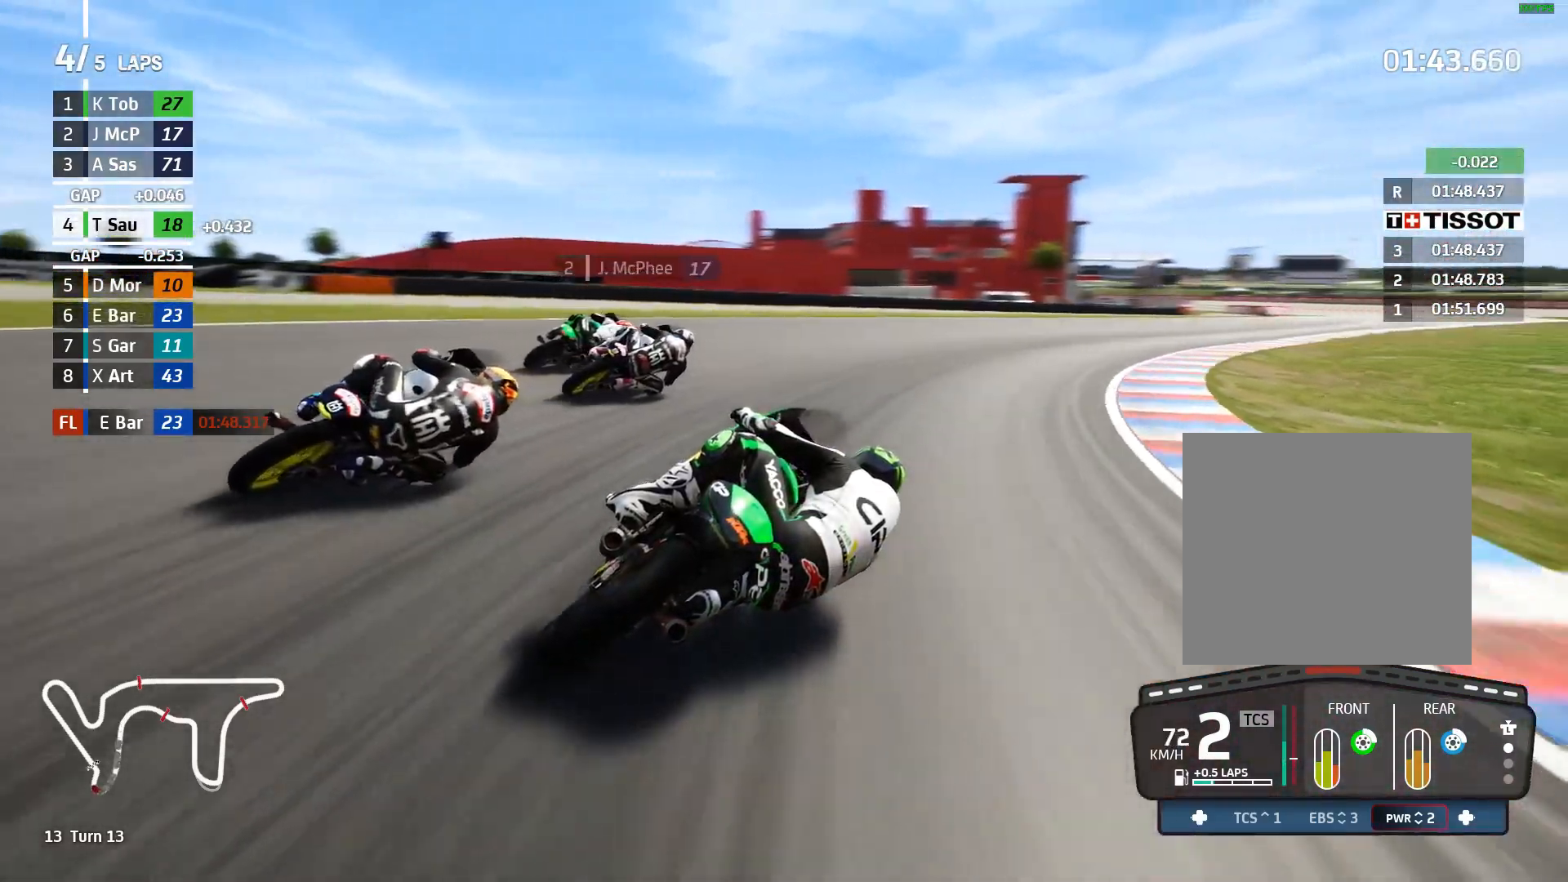
{"buttons": ["R2"], "left_stick": "up-right", "events": []}
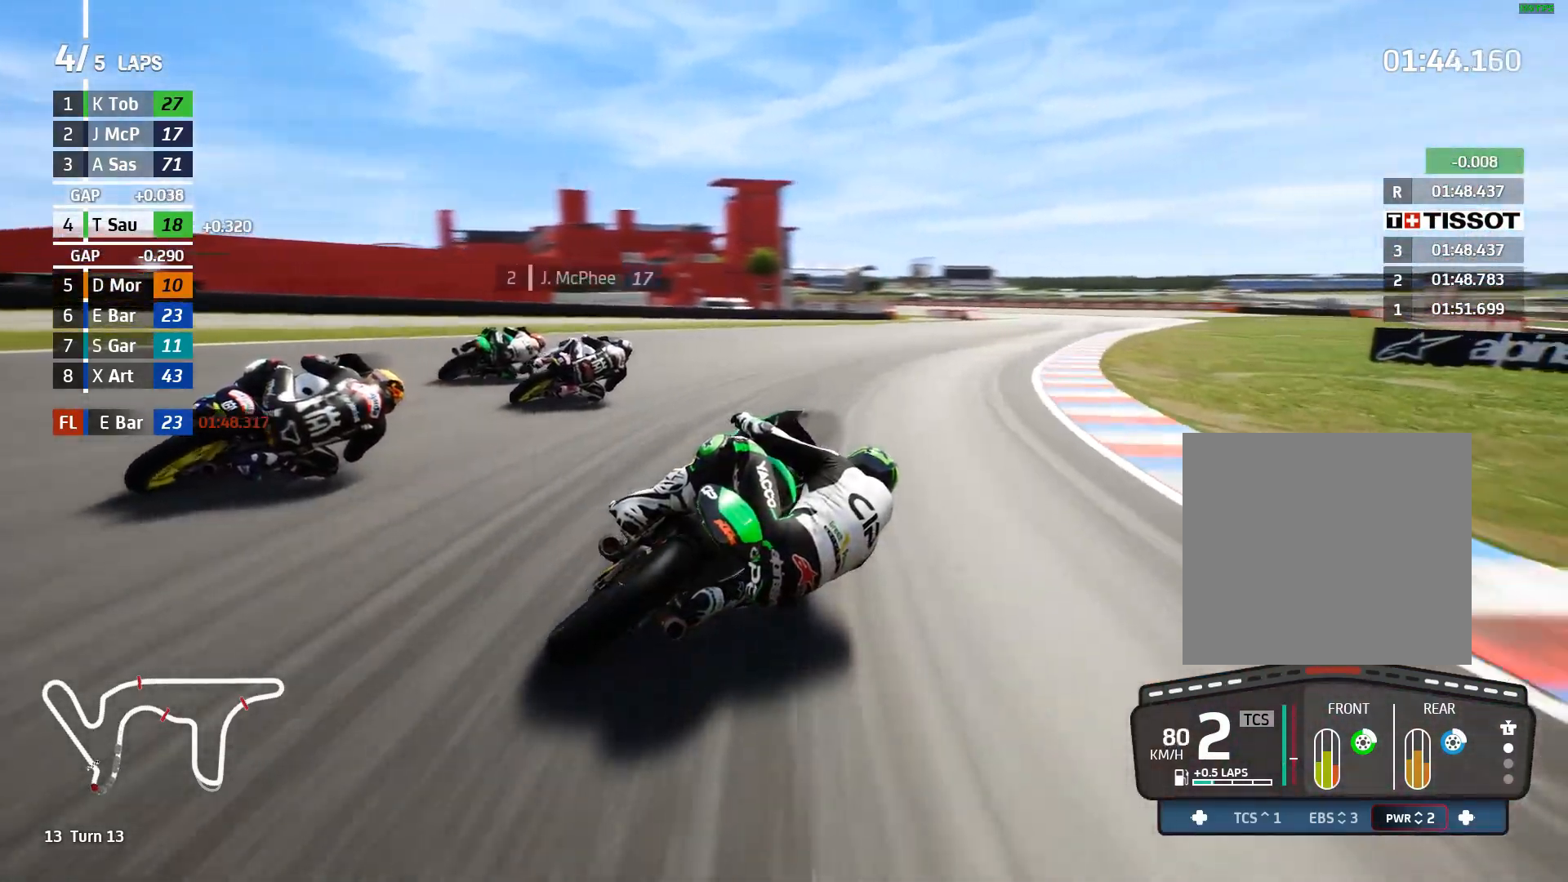
{"buttons": ["R2"], "left_stick": "center", "events": [[433, "left_stick", "center"]]}
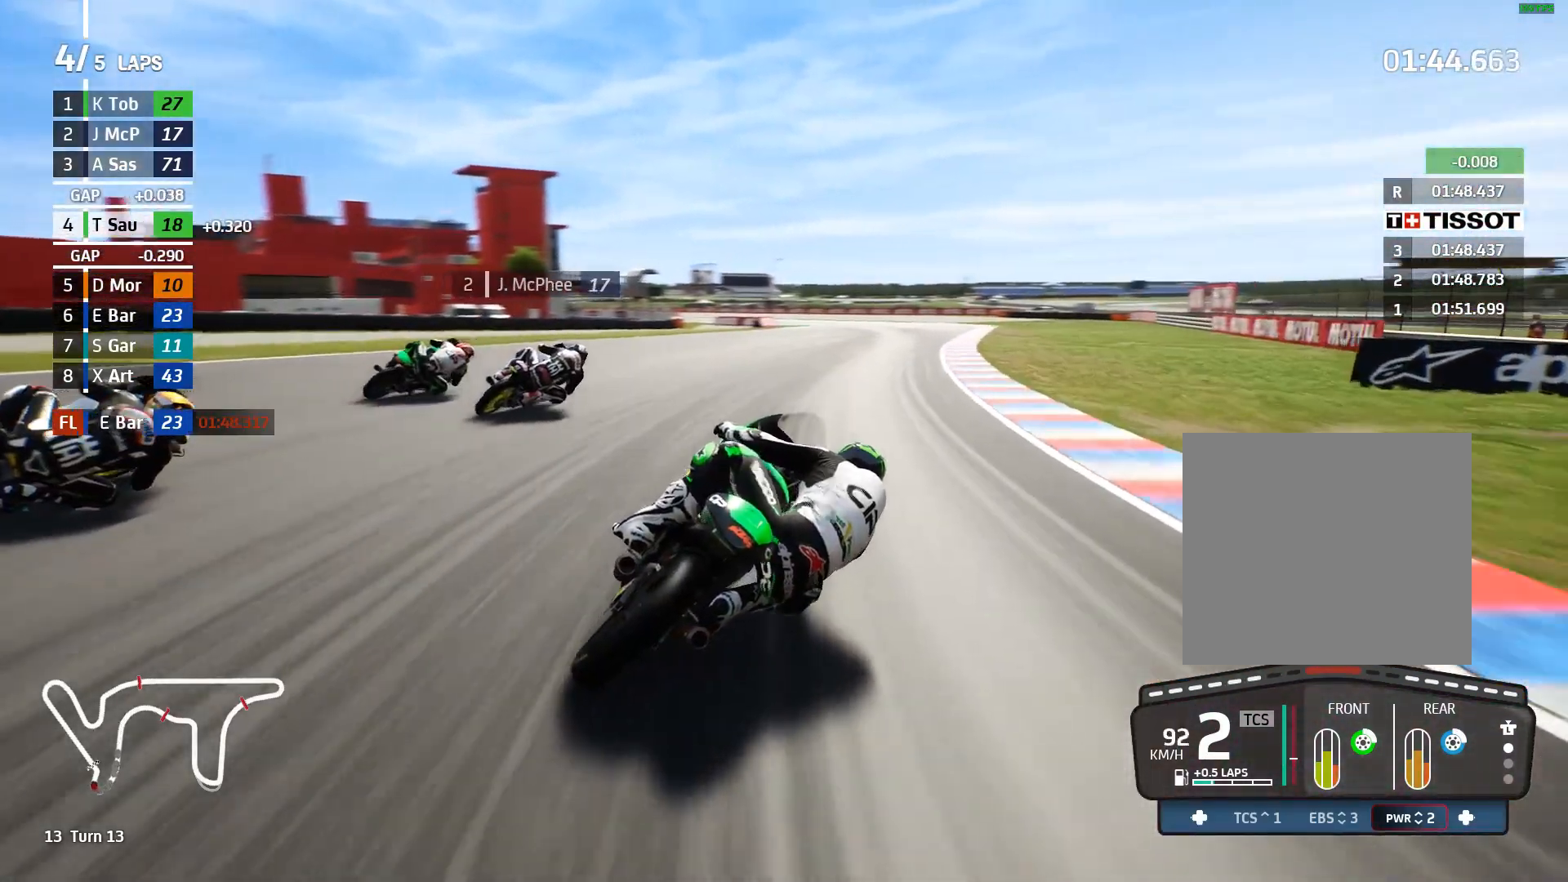
{"buttons": ["R2"], "left_stick": "left", "events": [[483, "left_stick", "left"]]}